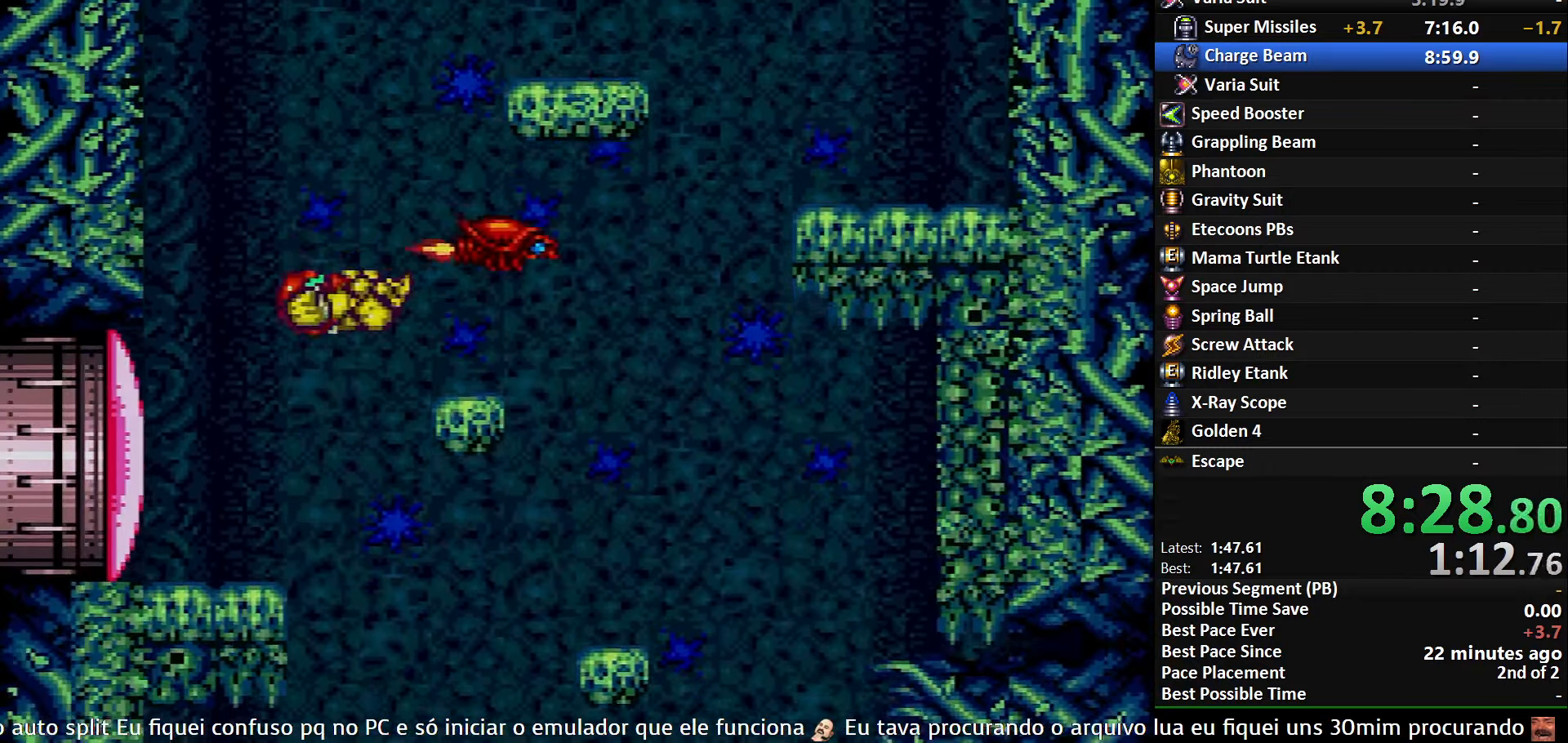
Gameplay with a controller (Nintendo layout); each line is a JSON object with the inputs held at the frame after it. "events" lists button and stick changes between this image and that frame as [ms after this image, input, new state], when the widget could be followed in between. Not read: L3 R3 SELECT.
{"buttons": ["B"], "events": [[67, "DPAD_RIGHT", "up"], [100, "DPAD_LEFT", "down"], [284, "B", "down"], [500, "DPAD_LEFT", "up"]]}
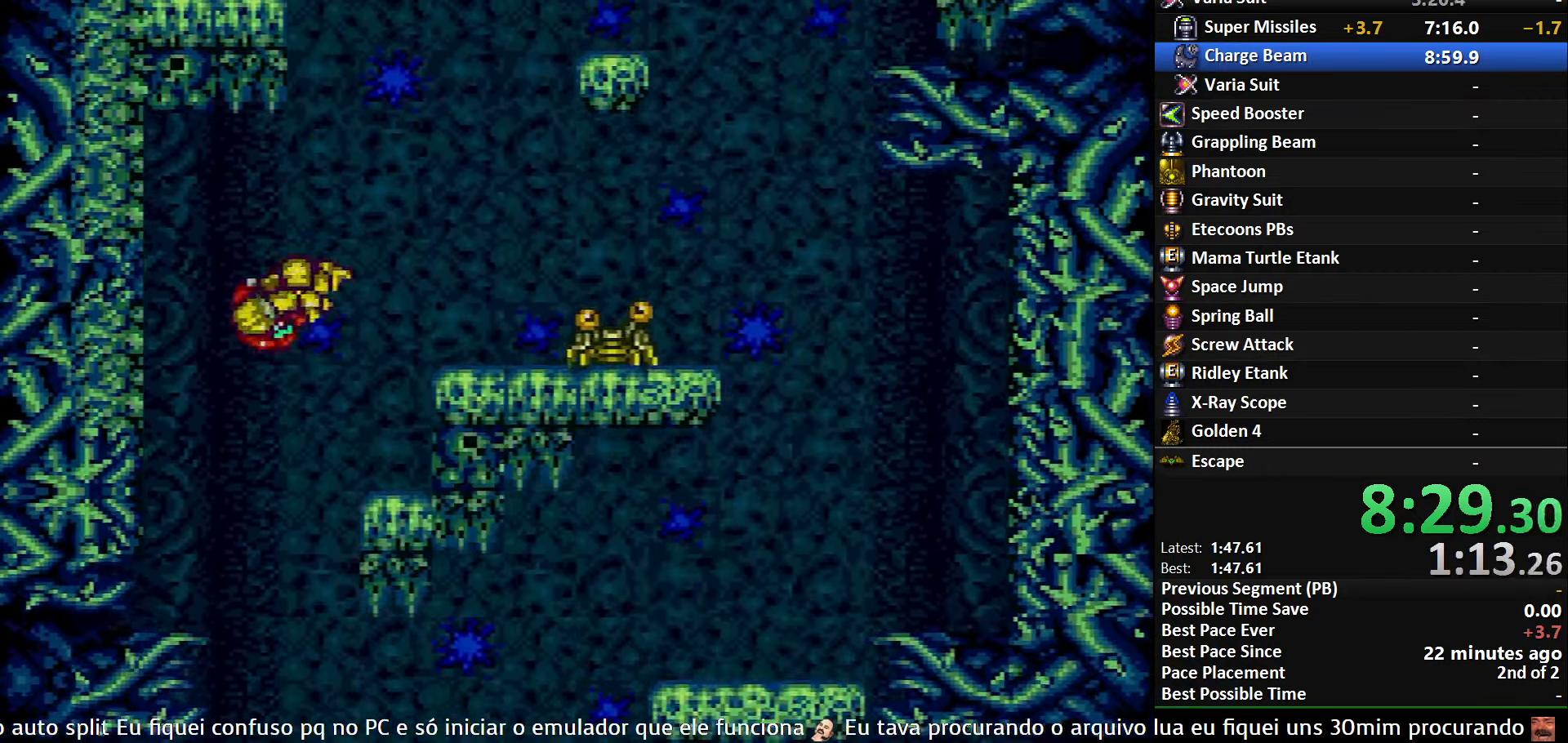
{"buttons": ["B", "DPAD_RIGHT"], "events": [[50, "DPAD_RIGHT", "down"]]}
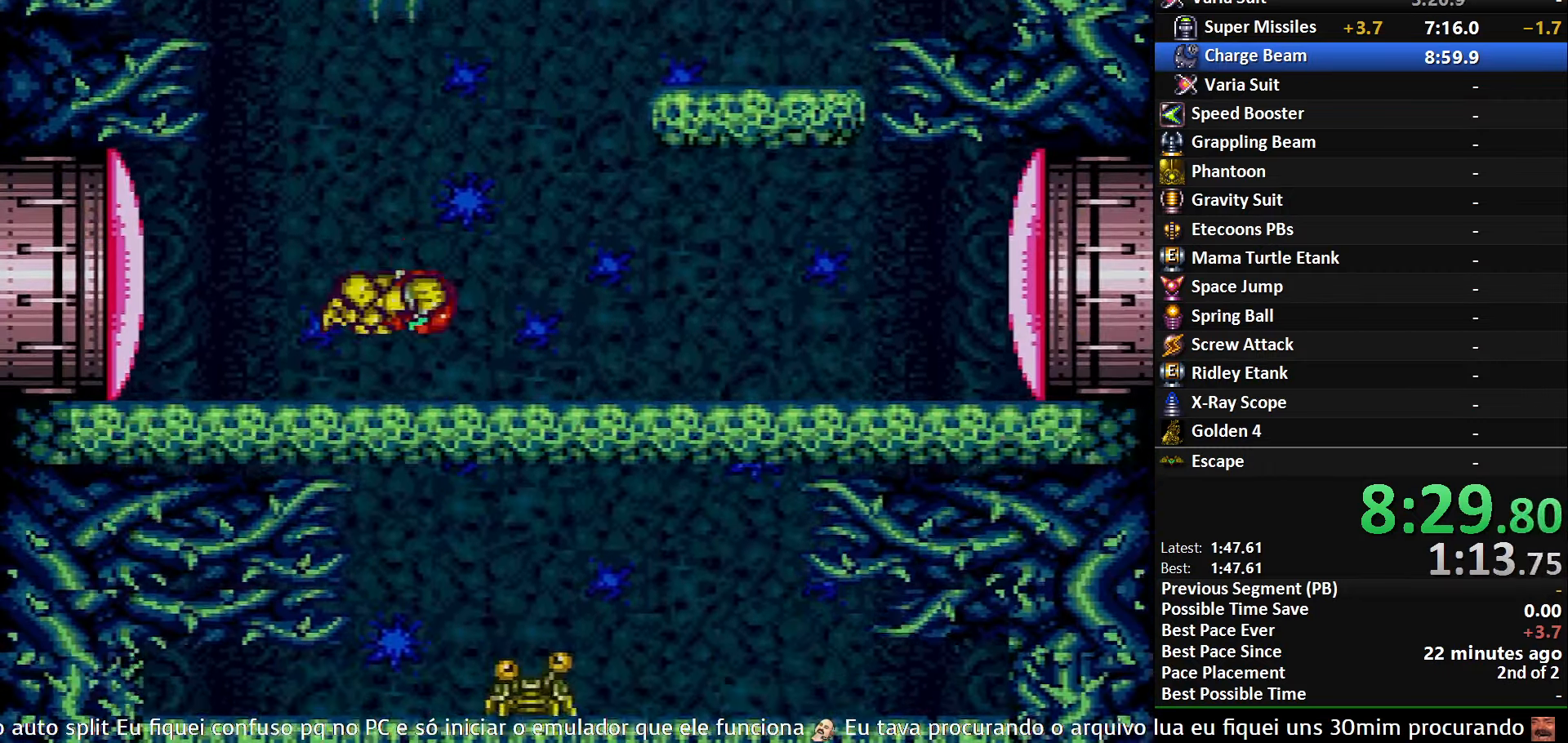
{"buttons": [], "events": [[17, "X", "down"], [150, "X", "up"], [200, "DPAD_RIGHT", "up"], [217, "B", "up"]]}
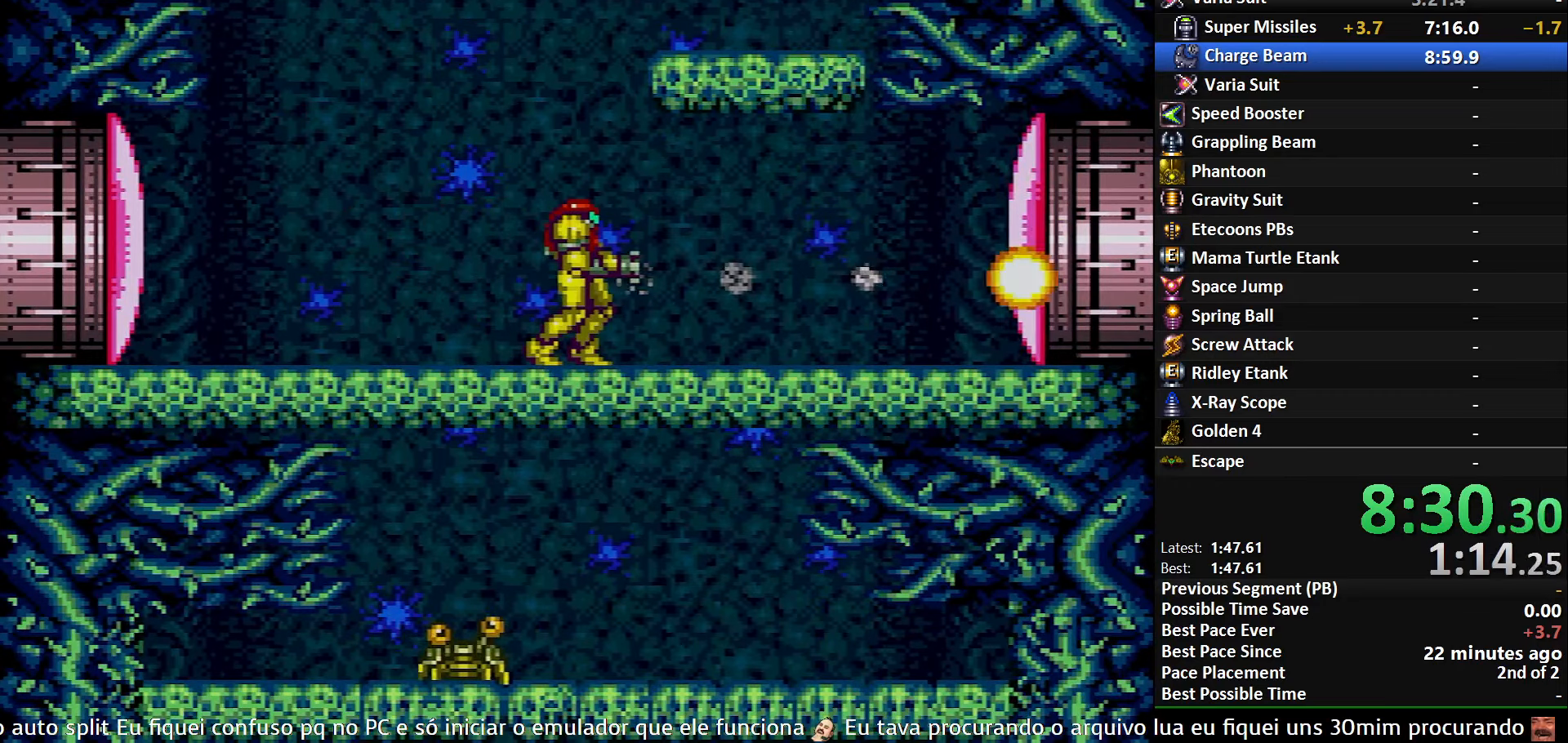
{"buttons": ["B", "DPAD_RIGHT"], "events": [[33, "X", "down"], [183, "X", "up"], [200, "DPAD_RIGHT", "down"], [233, "Y", "down"], [350, "B", "down"], [383, "Y", "up"]]}
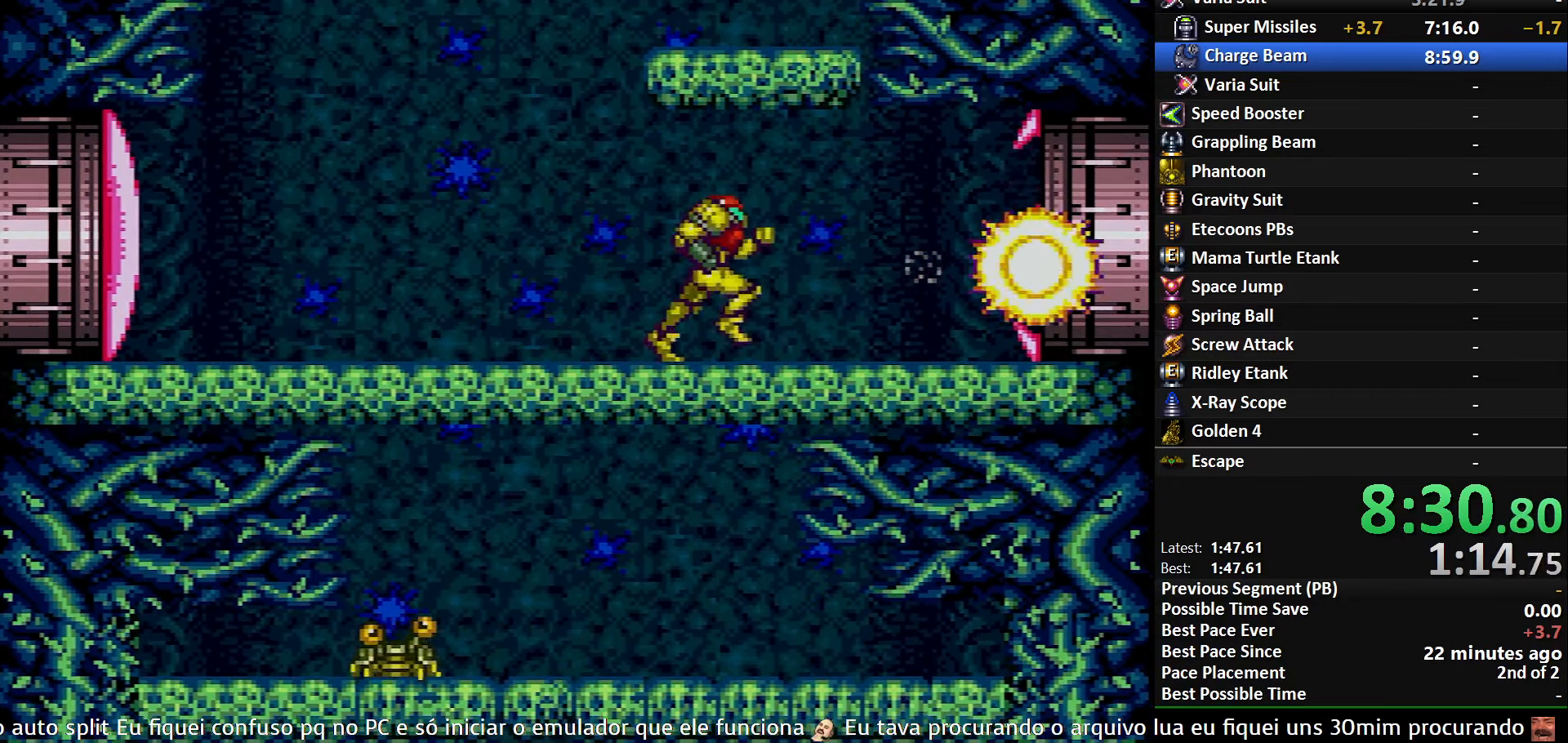
{"buttons": ["DPAD_RIGHT"], "events": [[83, "R1", "down"], [200, "L1", "down"], [200, "R1", "up"], [316, "L1", "up"], [433, "B", "up"]]}
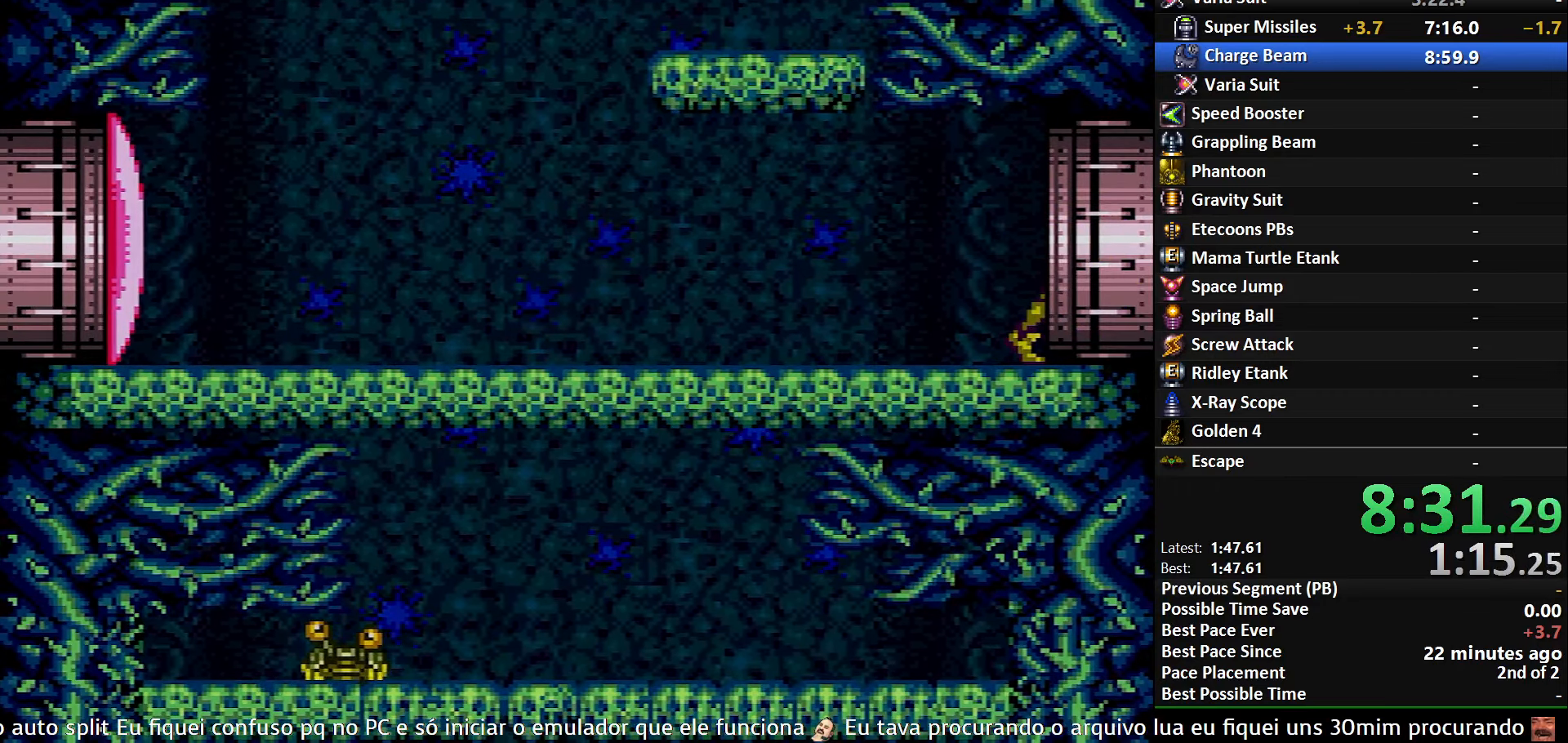
{"buttons": ["DPAD_RIGHT"], "events": []}
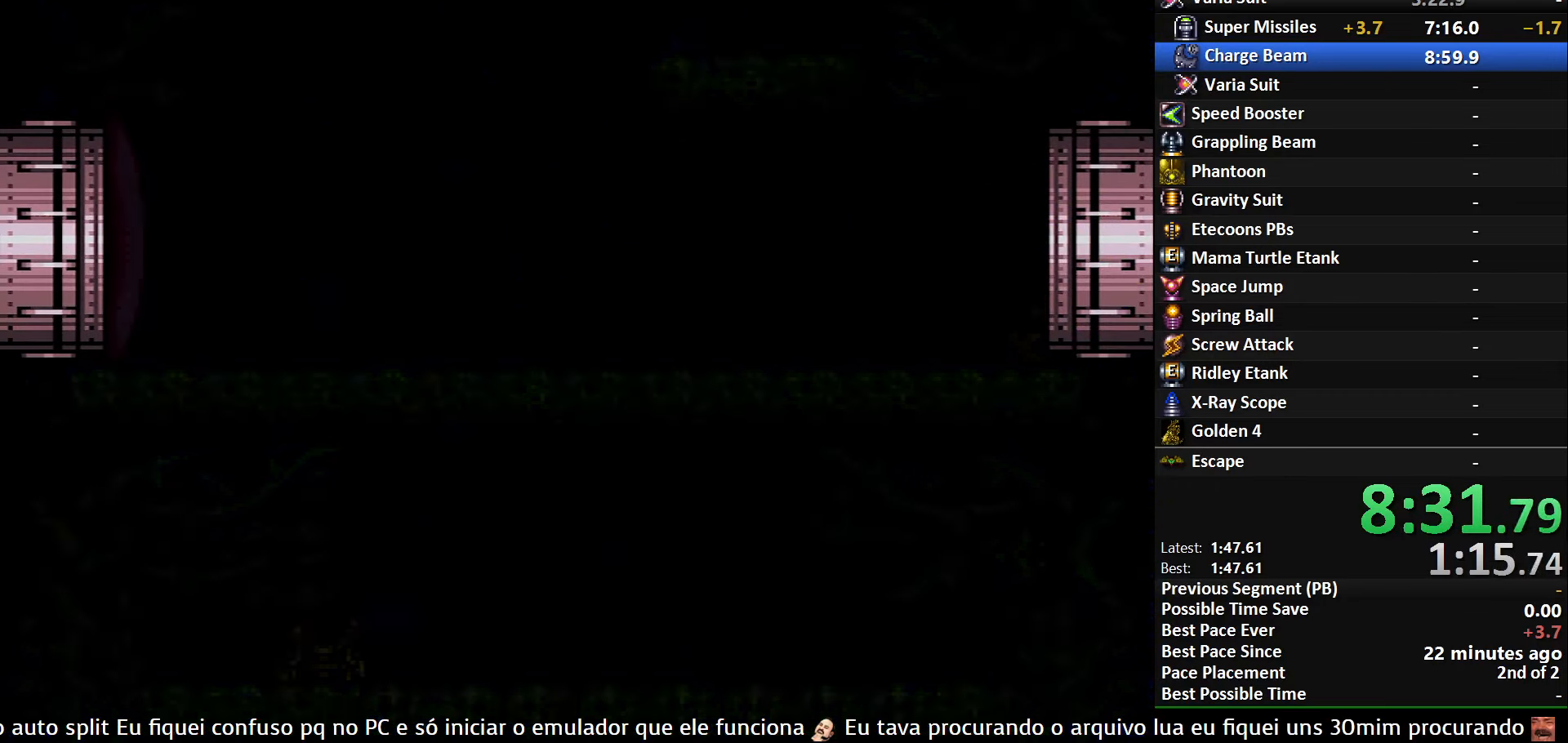
{"buttons": ["DPAD_RIGHT"], "events": []}
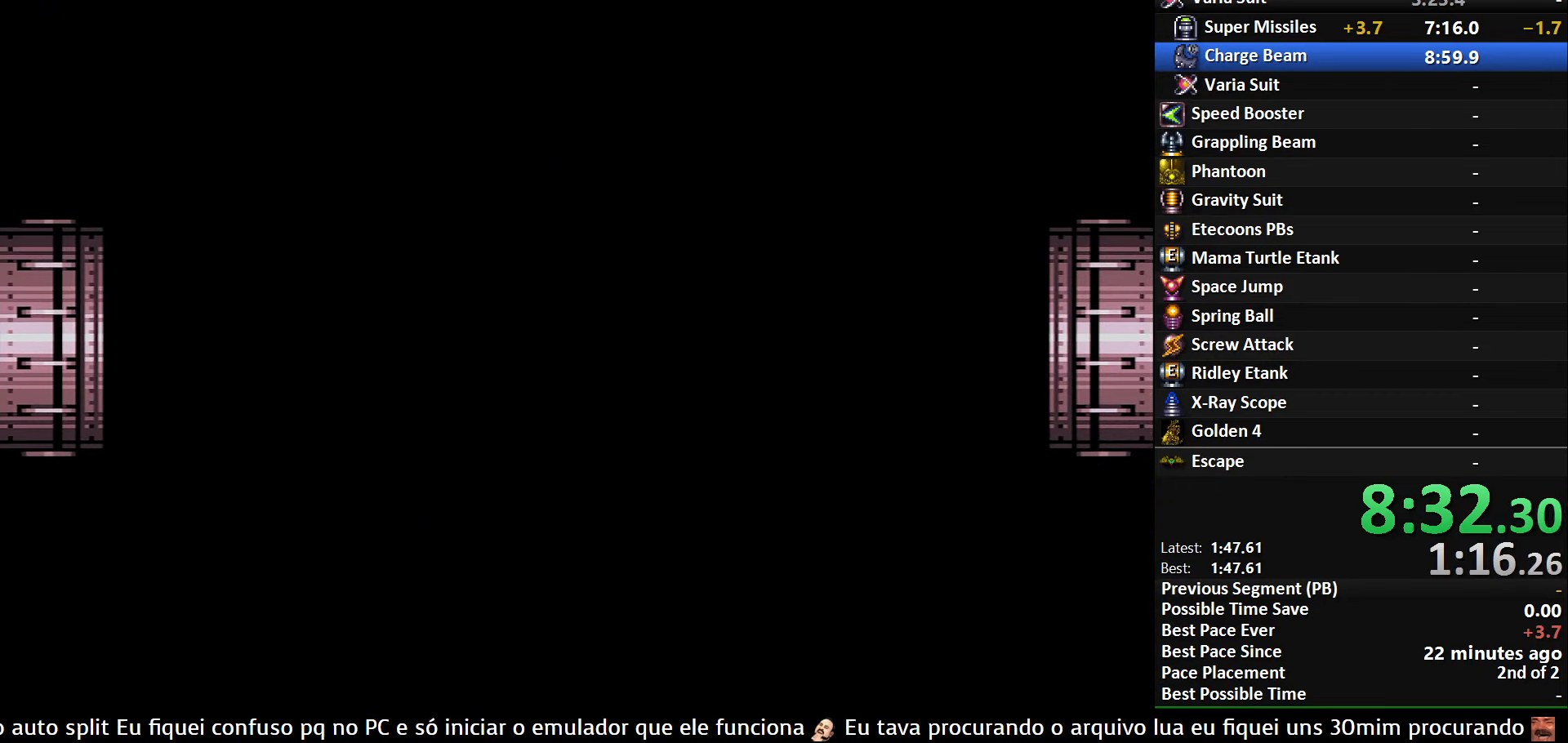
{"buttons": ["DPAD_RIGHT"], "events": []}
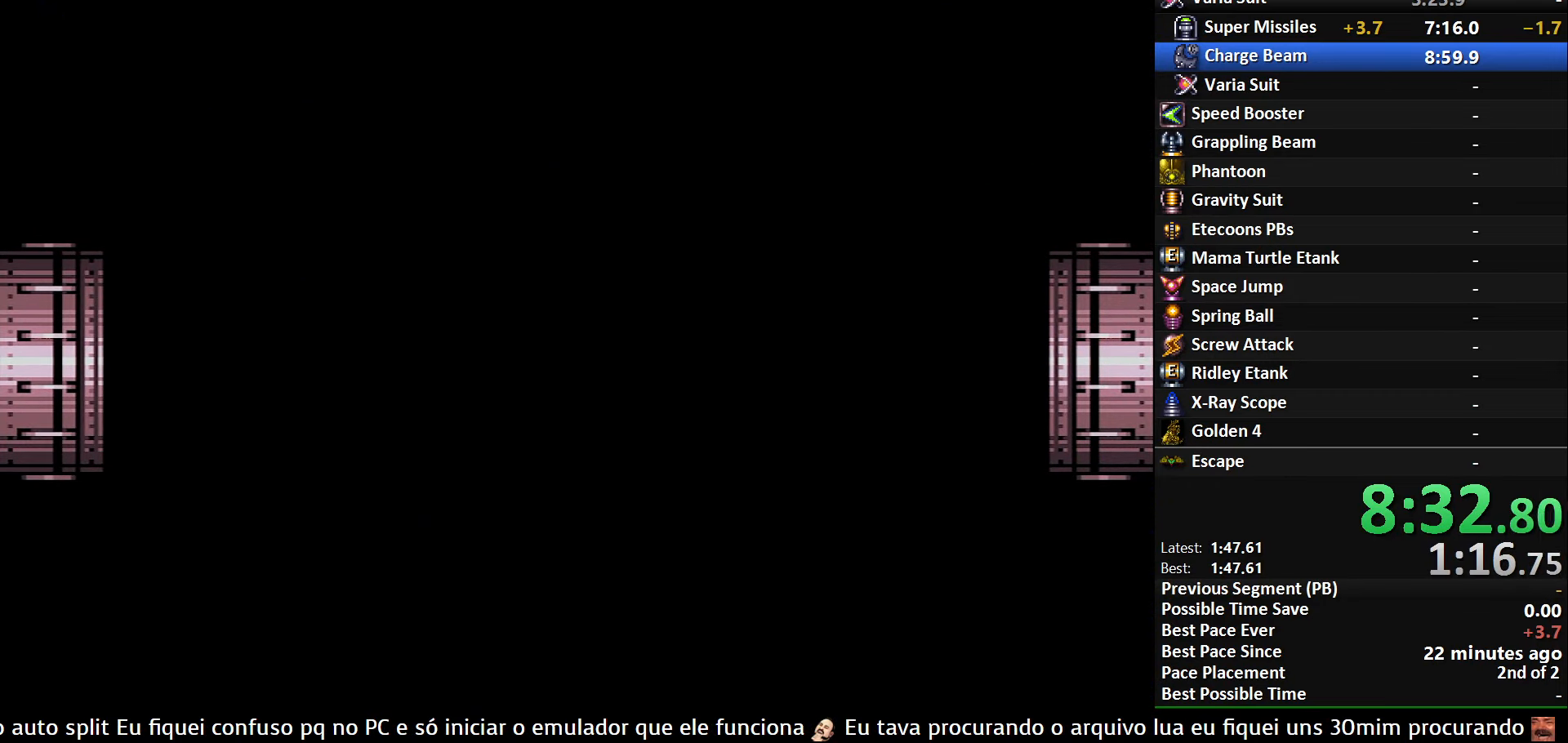
{"buttons": ["B"], "events": [[283, "DPAD_RIGHT", "up"], [316, "B", "down"], [316, "DPAD_RIGHT", "down"], [416, "DPAD_RIGHT", "up"]]}
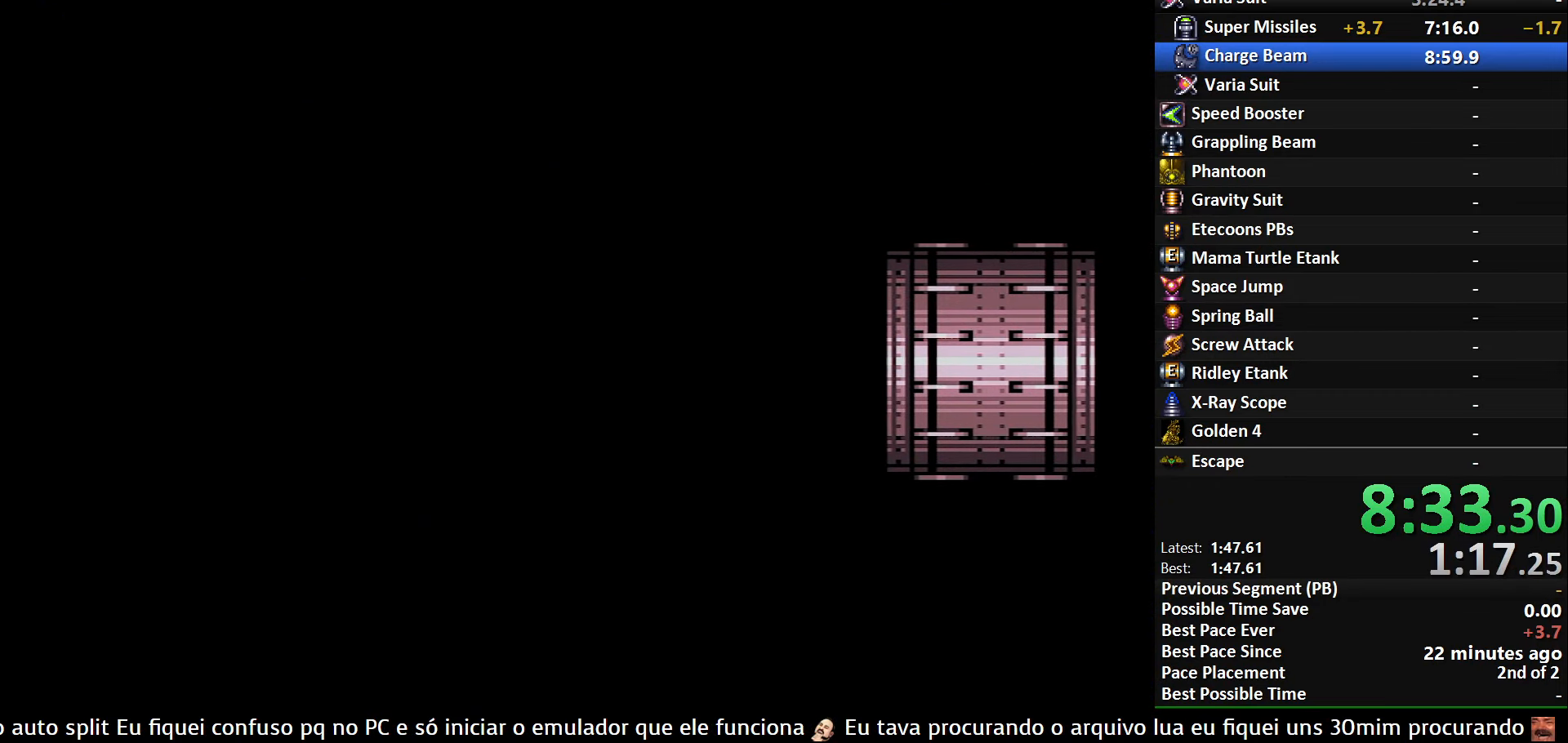
{"buttons": ["B"], "events": []}
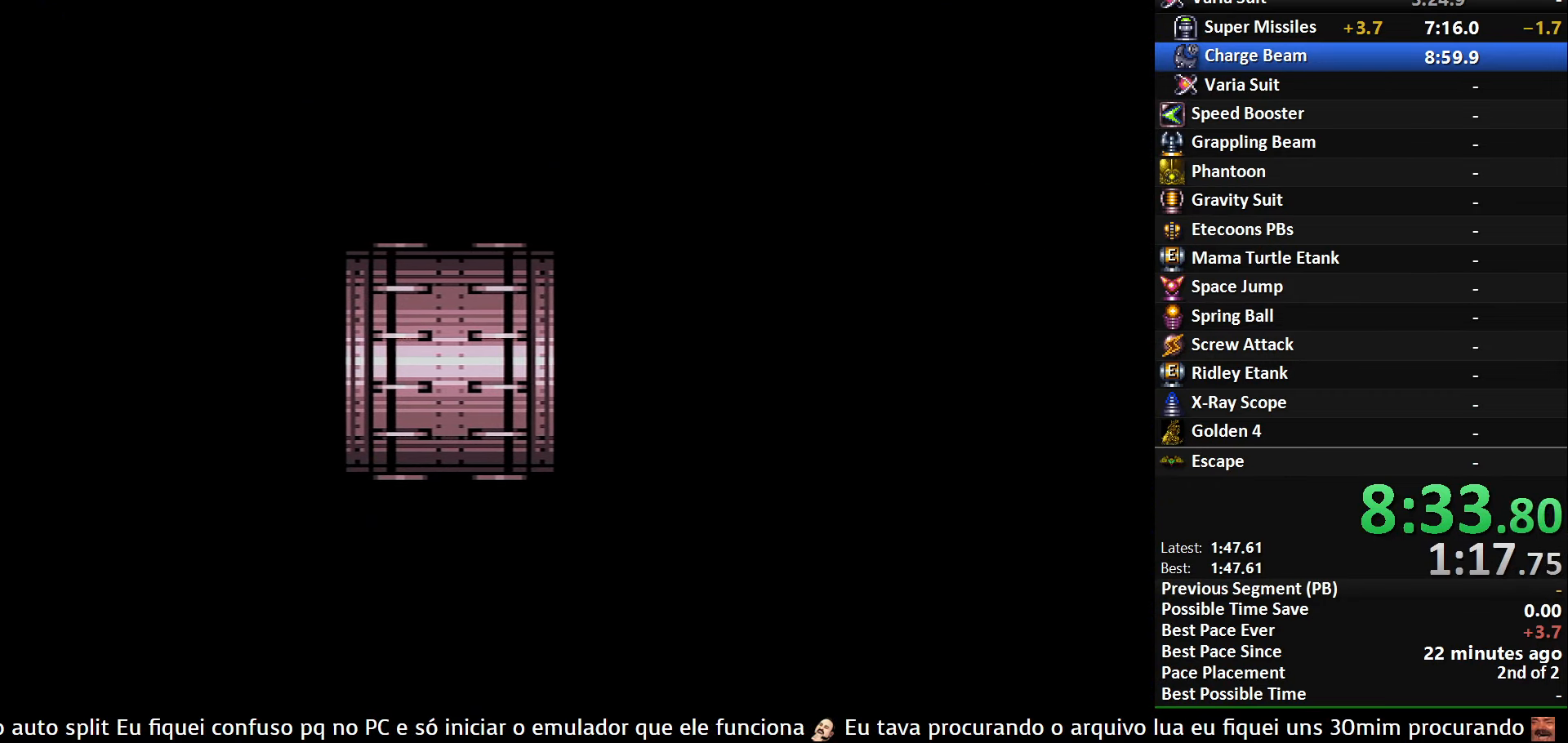
{"buttons": ["B", "DPAD_RIGHT"], "events": [[216, "DPAD_RIGHT", "down"]]}
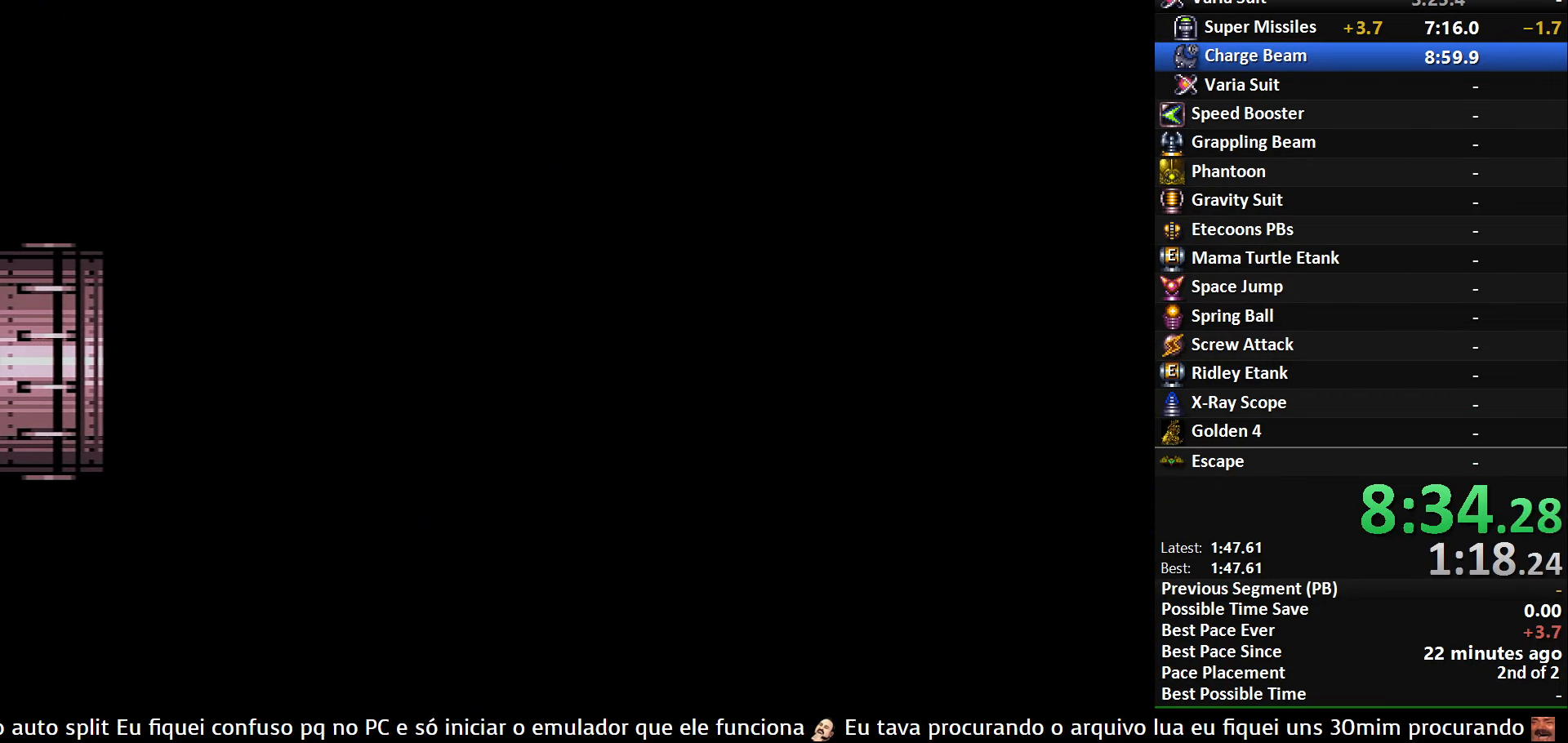
{"buttons": ["B", "DPAD_RIGHT"], "events": []}
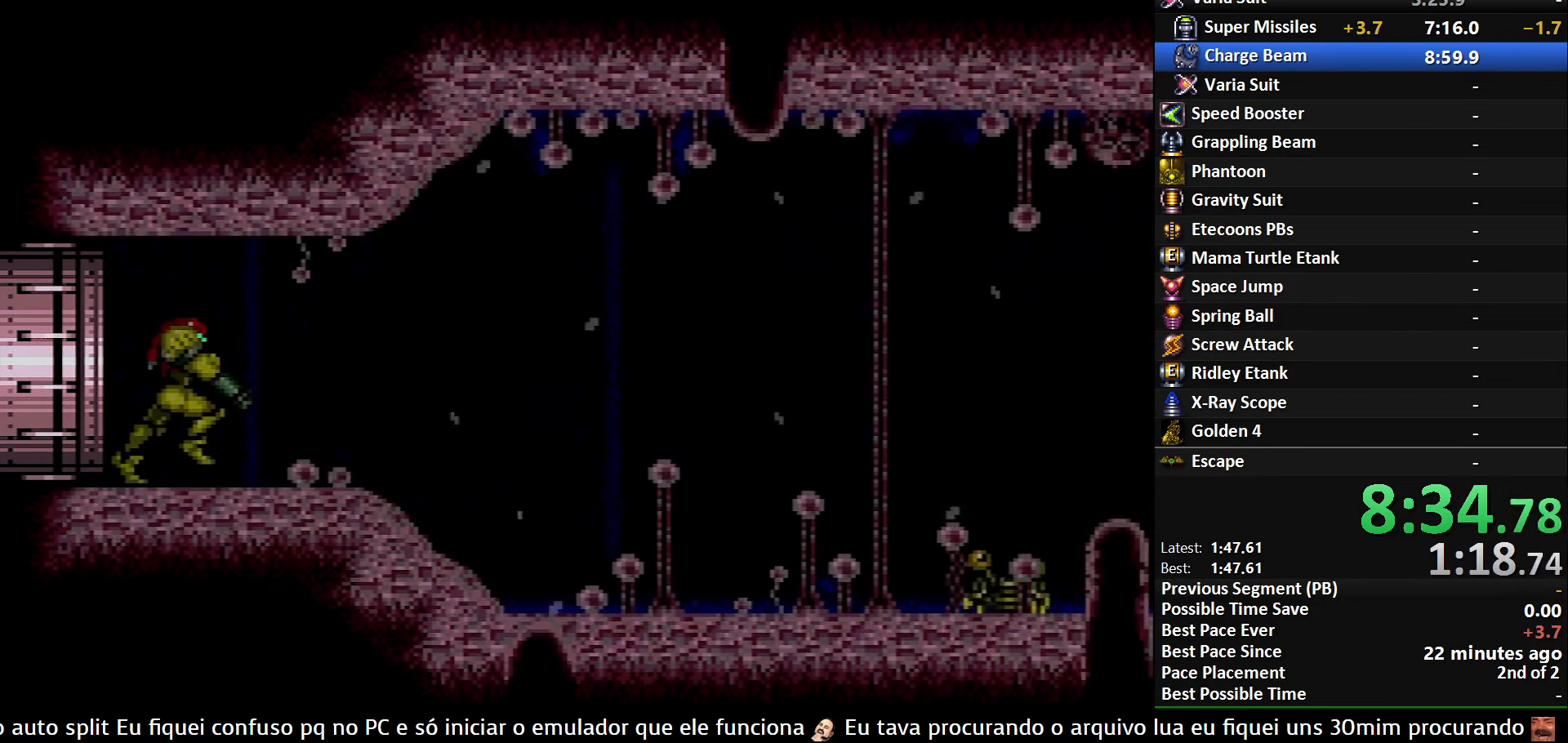
{"buttons": ["B", "DPAD_RIGHT"], "events": []}
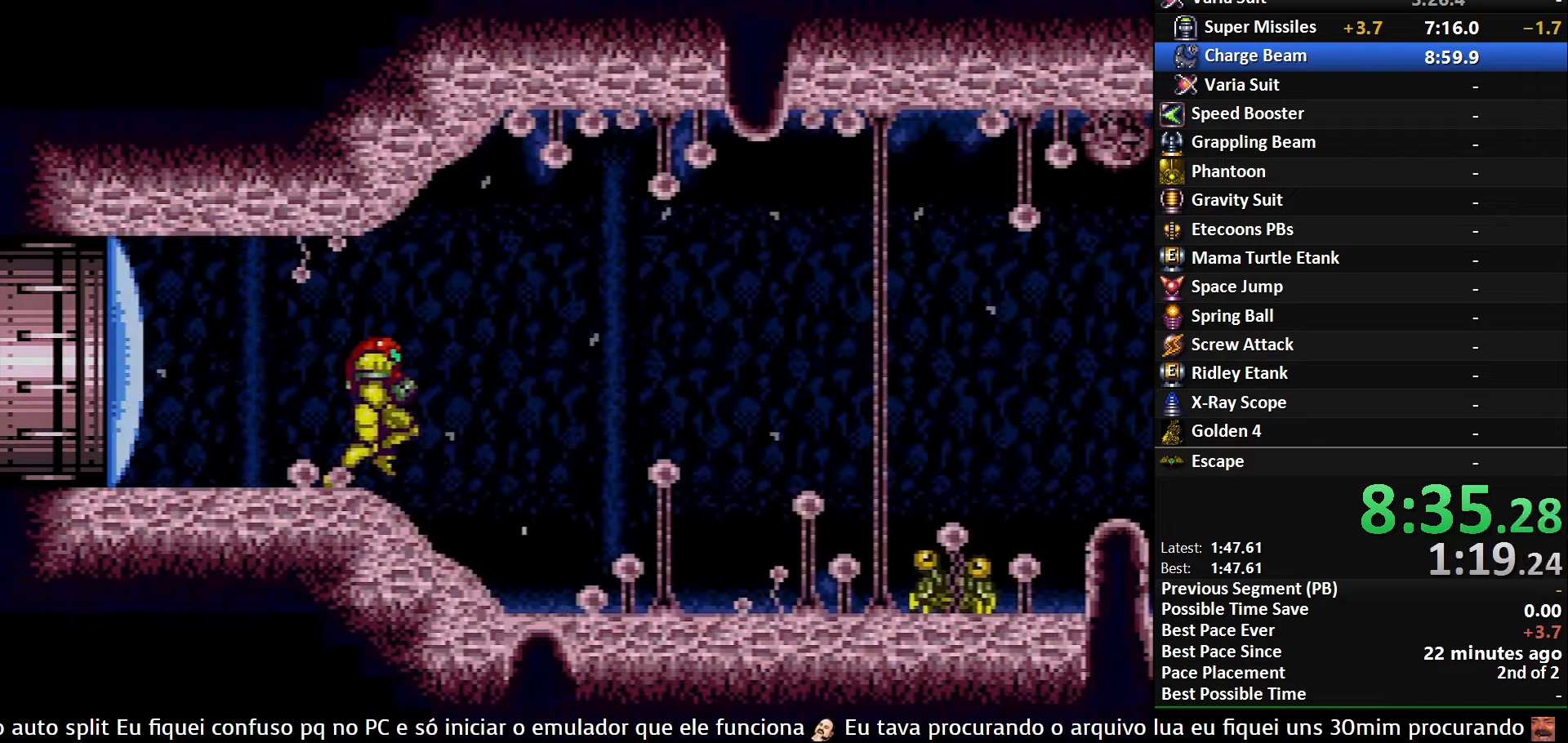
{"buttons": ["A", "DPAD_RIGHT"], "events": [[117, "X", "down"], [183, "A", "down"], [183, "B", "up"], [217, "X", "up"]]}
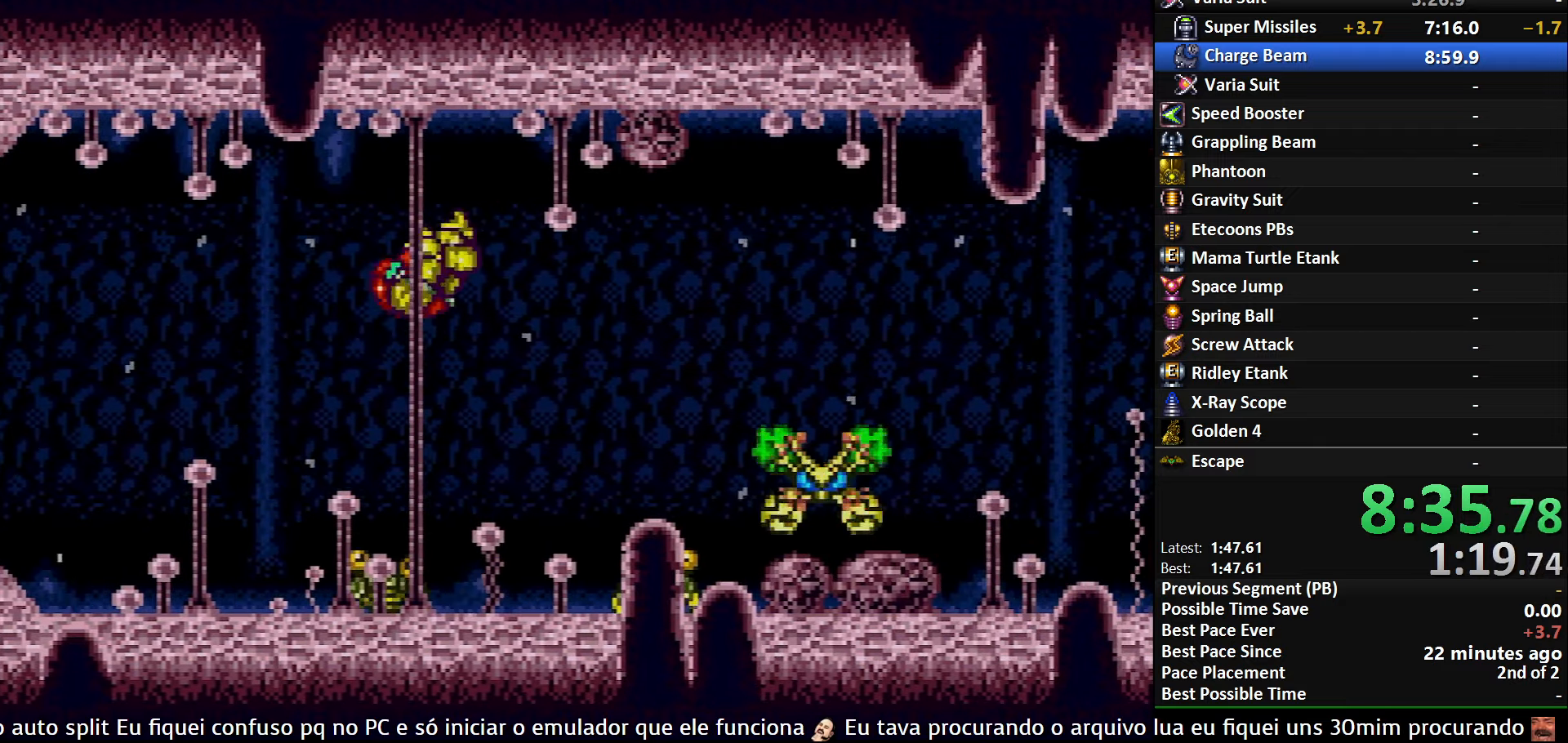
{"buttons": ["A"], "events": [[33, "A", "up"], [183, "A", "down"], [217, "DPAD_RIGHT", "up"], [367, "DPAD_DOWN", "down"], [483, "DPAD_DOWN", "up"]]}
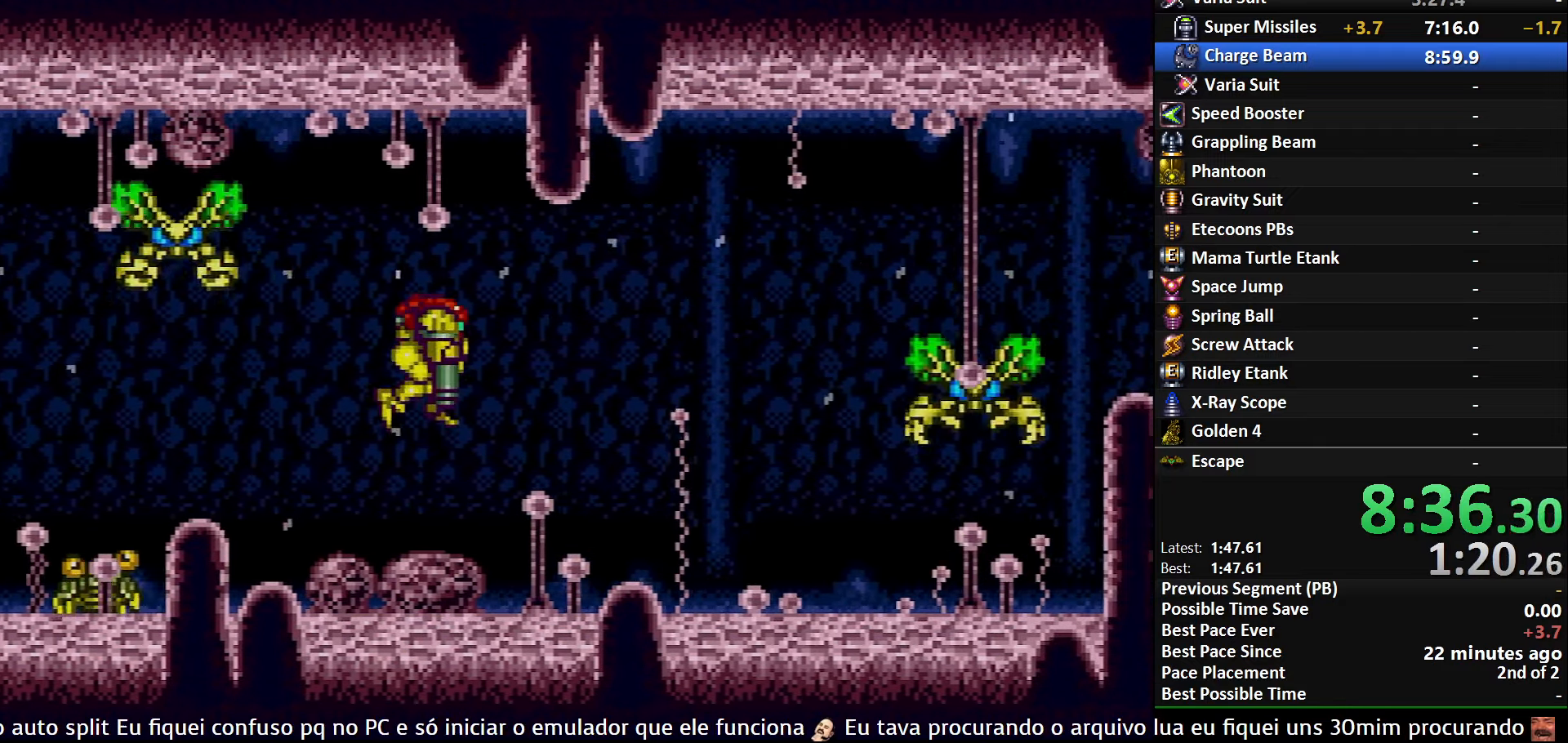
{"buttons": ["X", "DPAD_RIGHT"], "events": [[150, "DPAD_DOWN", "down"], [183, "DPAD_RIGHT", "down"], [300, "A", "up"], [333, "DPAD_DOWN", "up"], [483, "X", "down"]]}
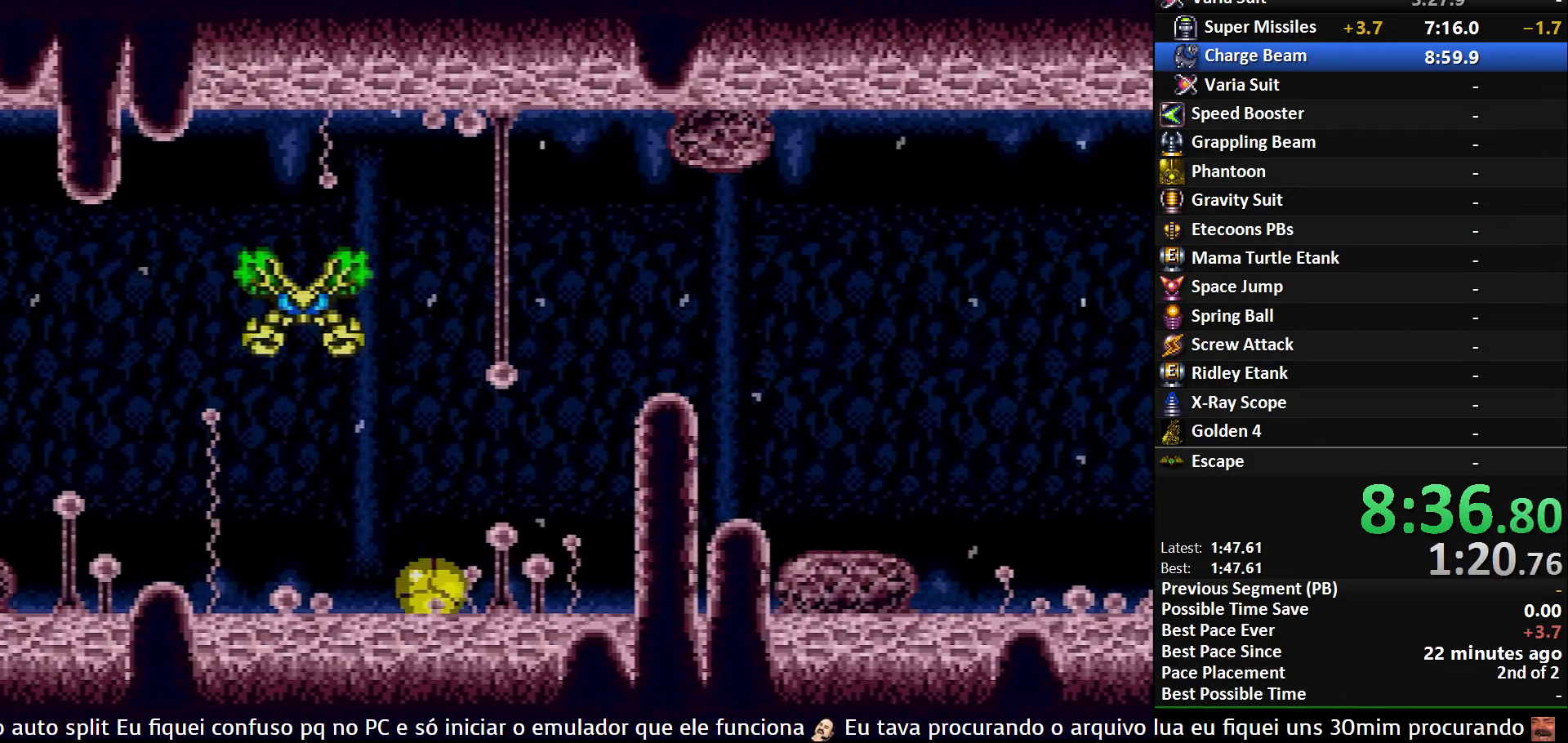
{"buttons": ["DPAD_RIGHT"], "events": [[133, "X", "up"]]}
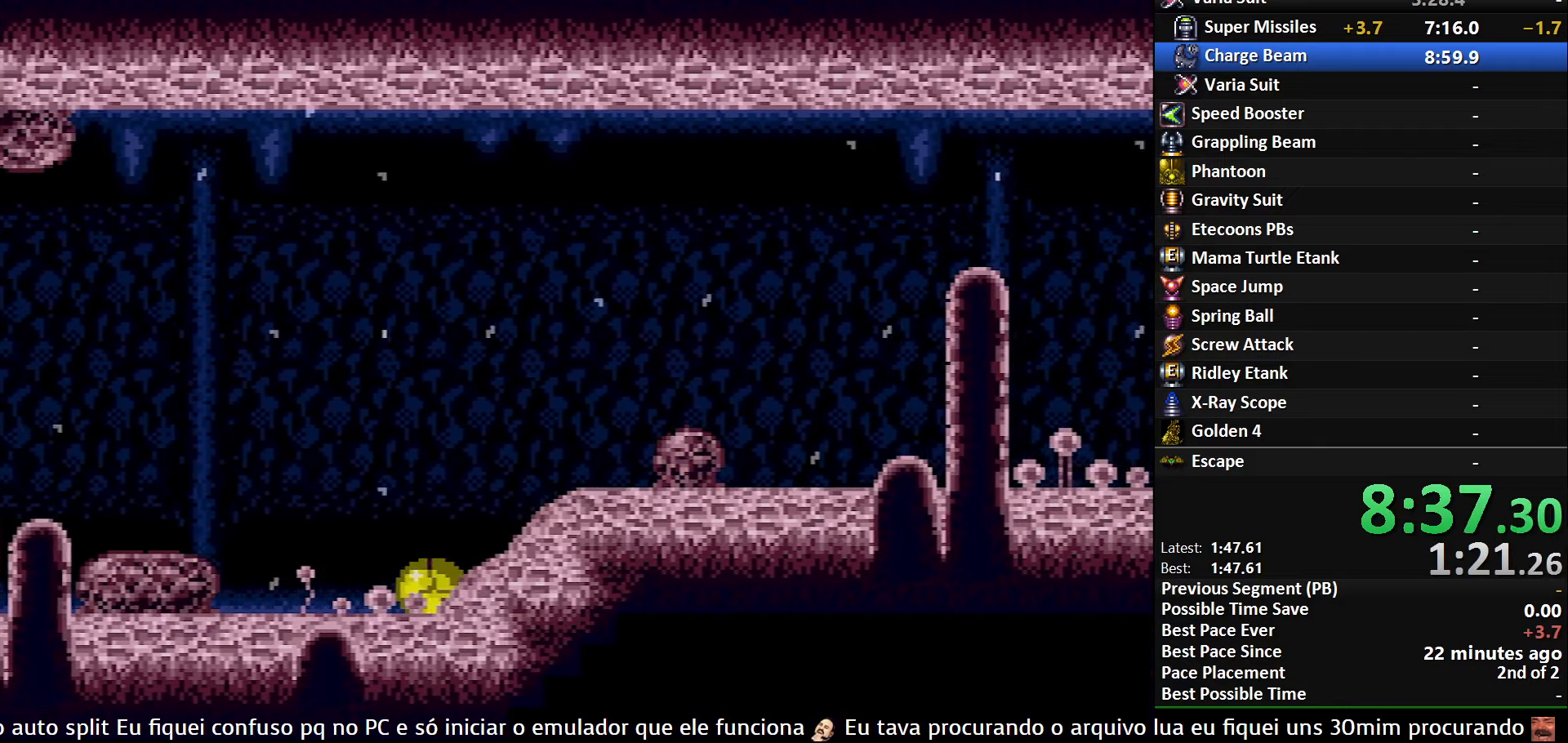
{"buttons": ["X", "DPAD_RIGHT"], "events": [[500, "X", "down"]]}
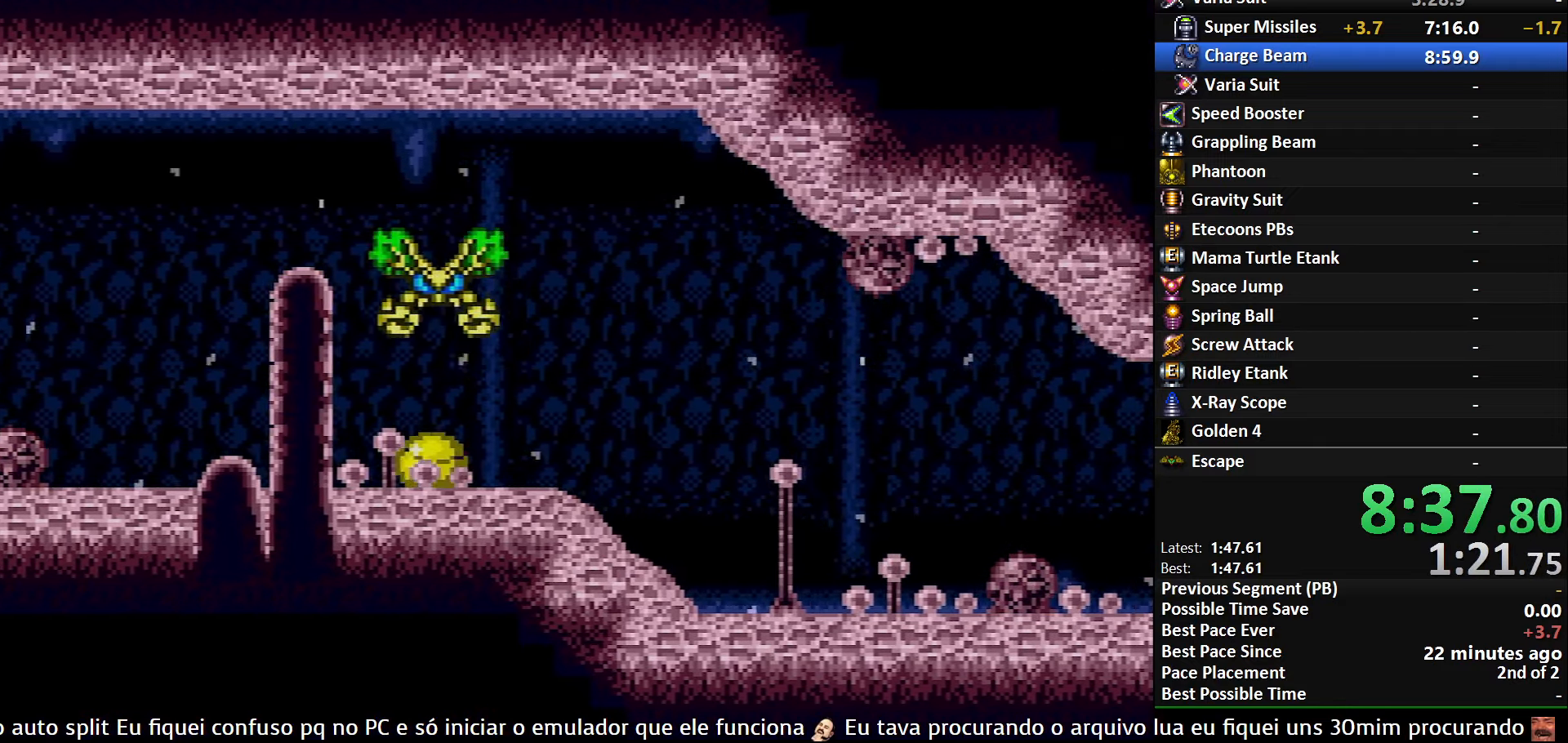
{"buttons": ["DPAD_RIGHT"], "events": [[150, "X", "up"]]}
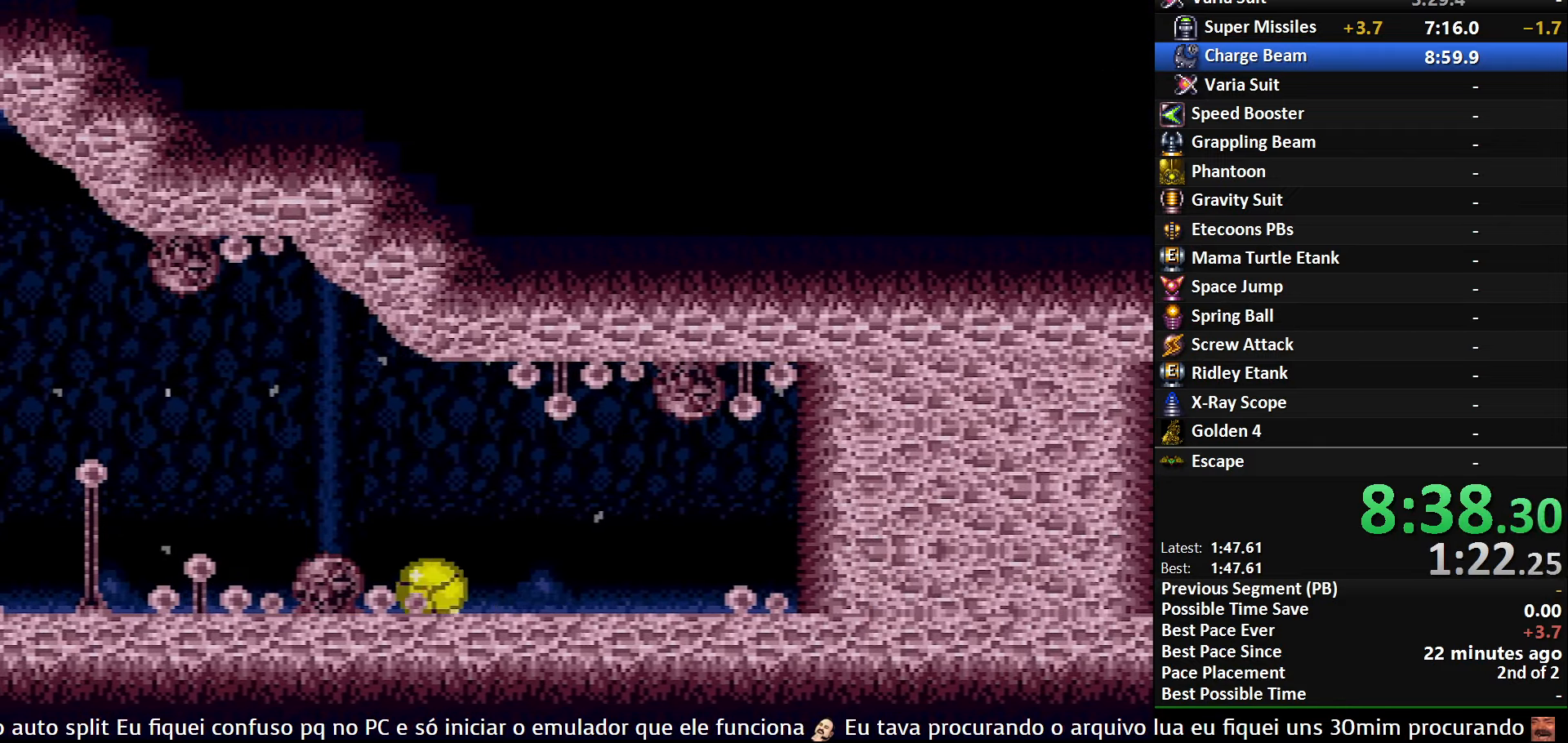
{"buttons": ["DPAD_LEFT"], "events": [[267, "X", "down"], [350, "DPAD_RIGHT", "up"], [400, "X", "up"], [417, "DPAD_LEFT", "down"]]}
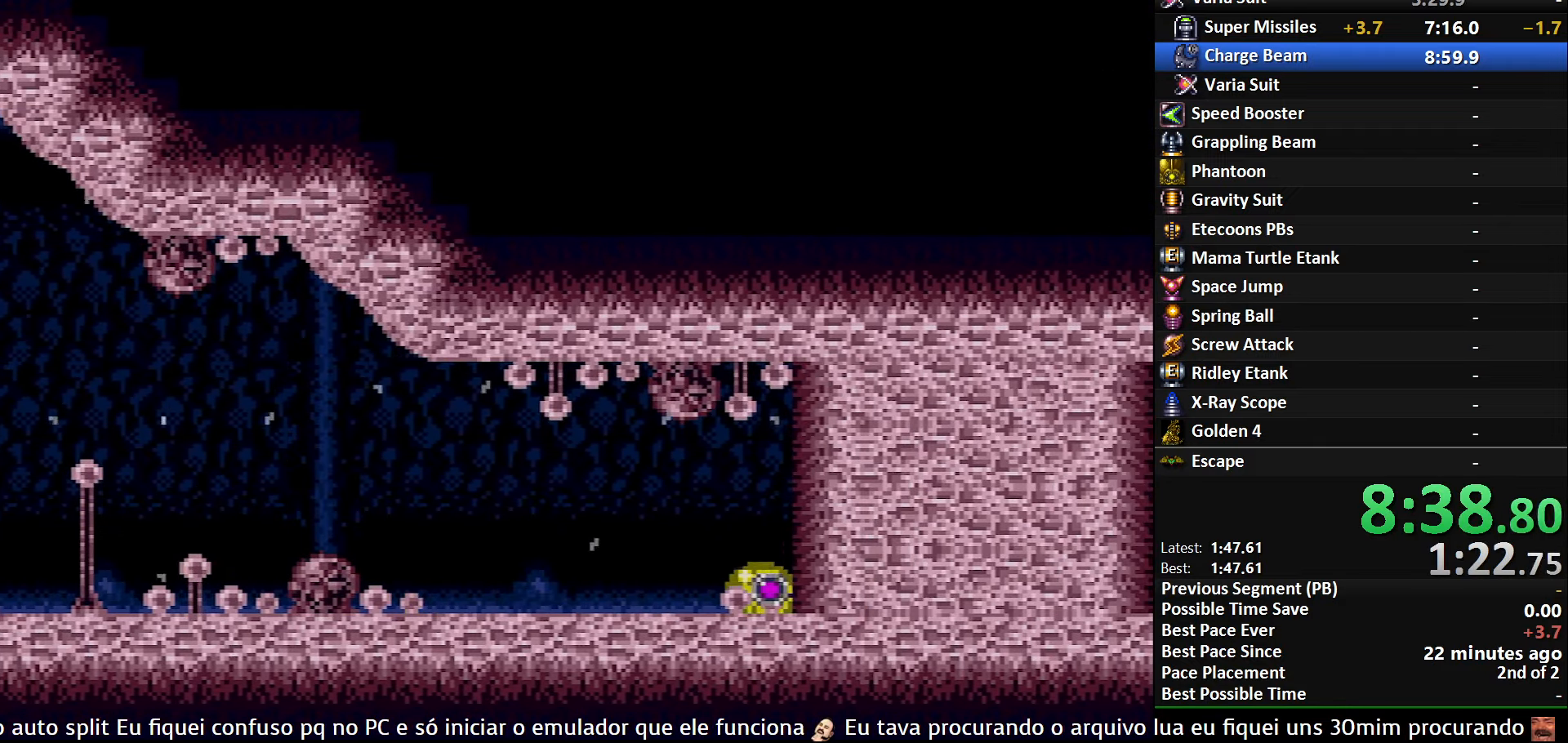
{"buttons": [], "events": [[83, "DPAD_LEFT", "up"], [217, "X", "down"], [383, "X", "up"]]}
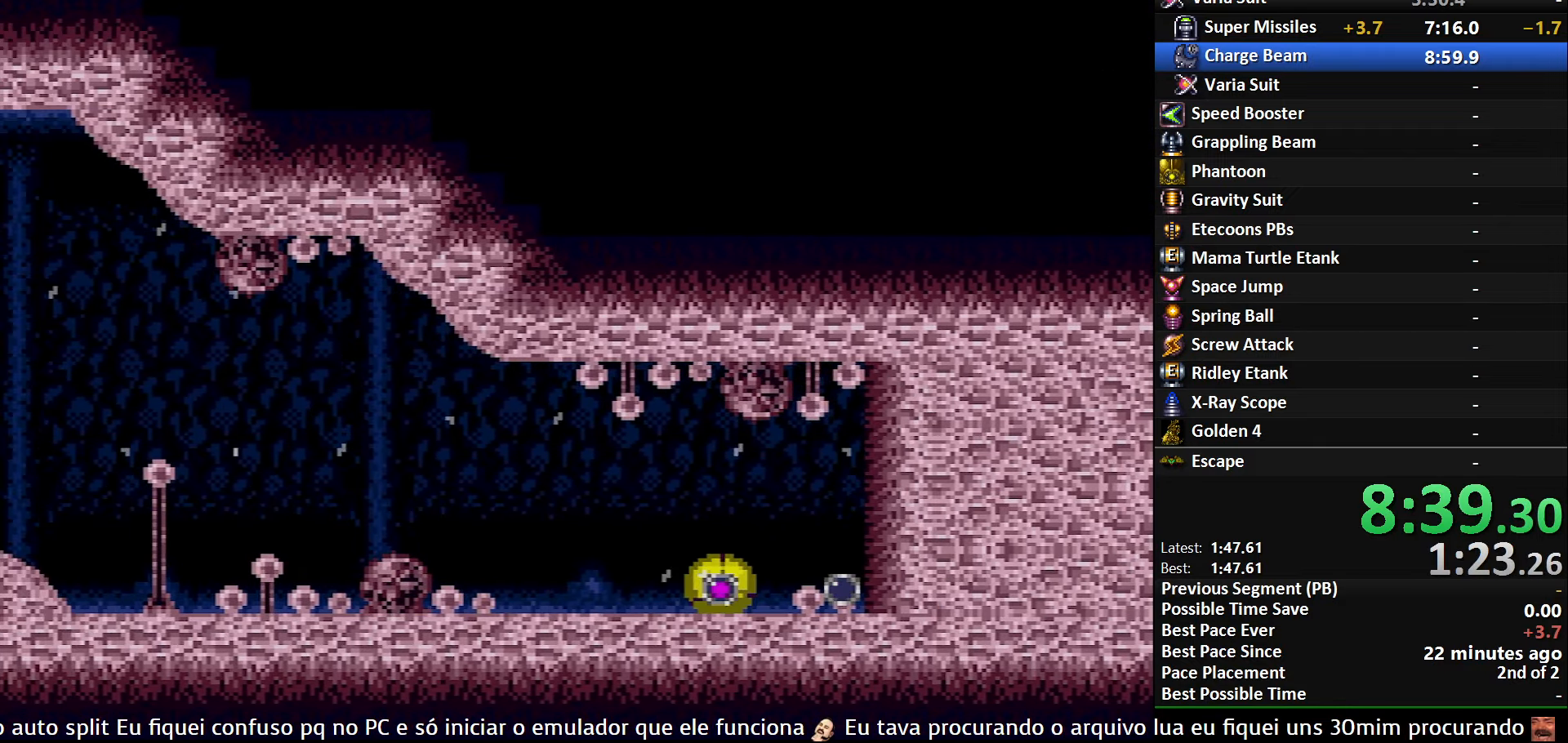
{"buttons": ["X", "DPAD_RIGHT"], "events": [[167, "DPAD_RIGHT", "down"], [500, "X", "down"]]}
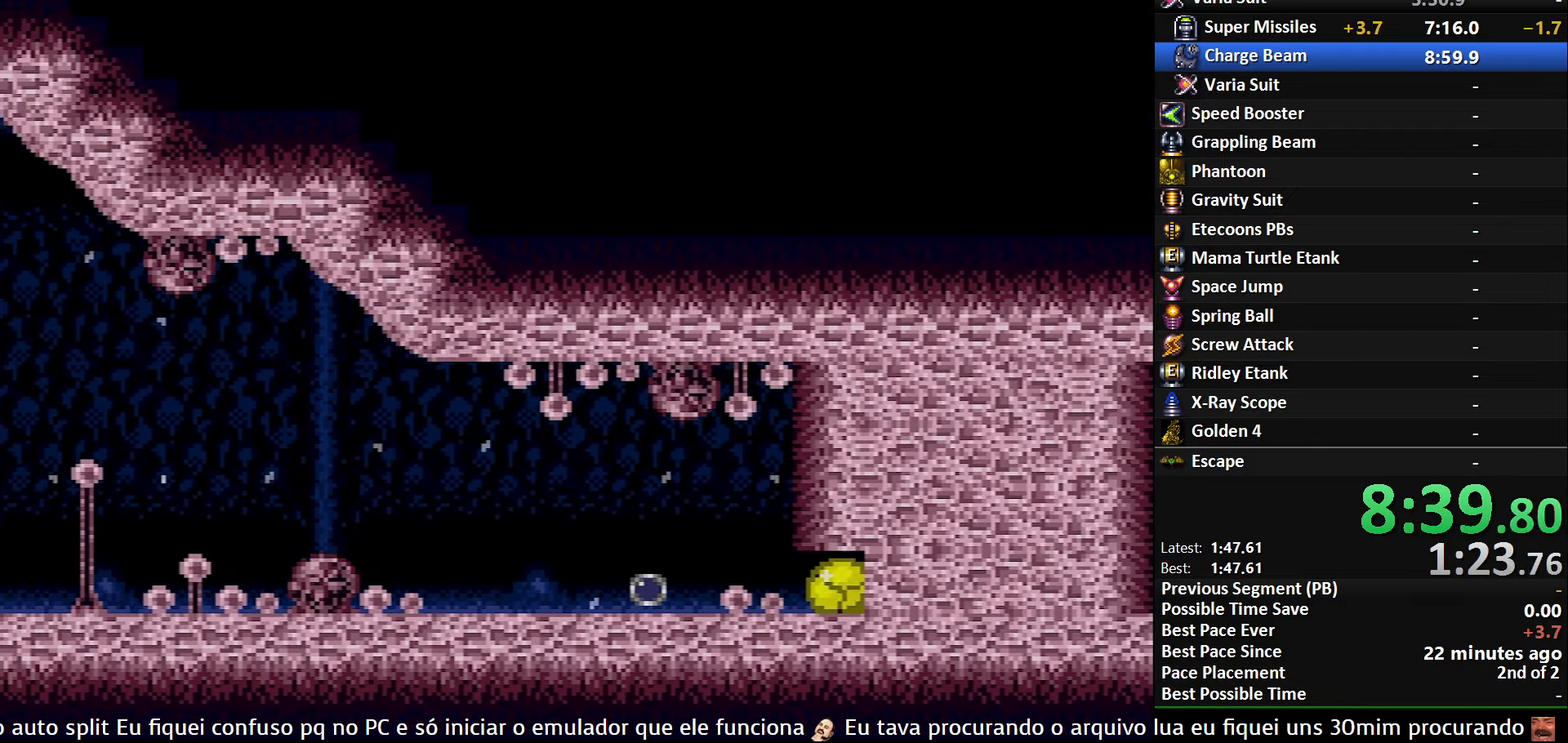
{"buttons": ["DPAD_RIGHT"], "events": [[167, "X", "up"]]}
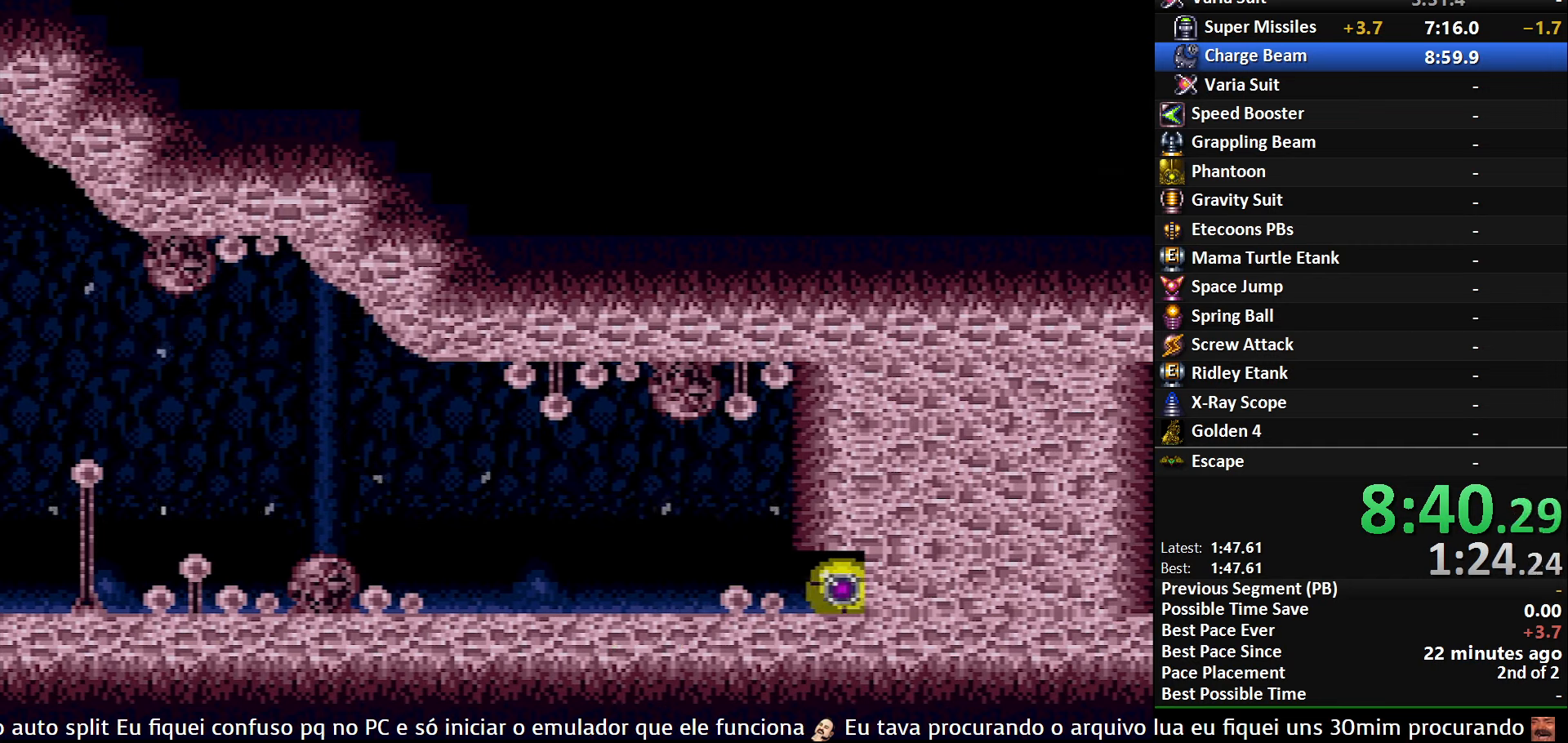
{"buttons": ["DPAD_RIGHT"], "events": []}
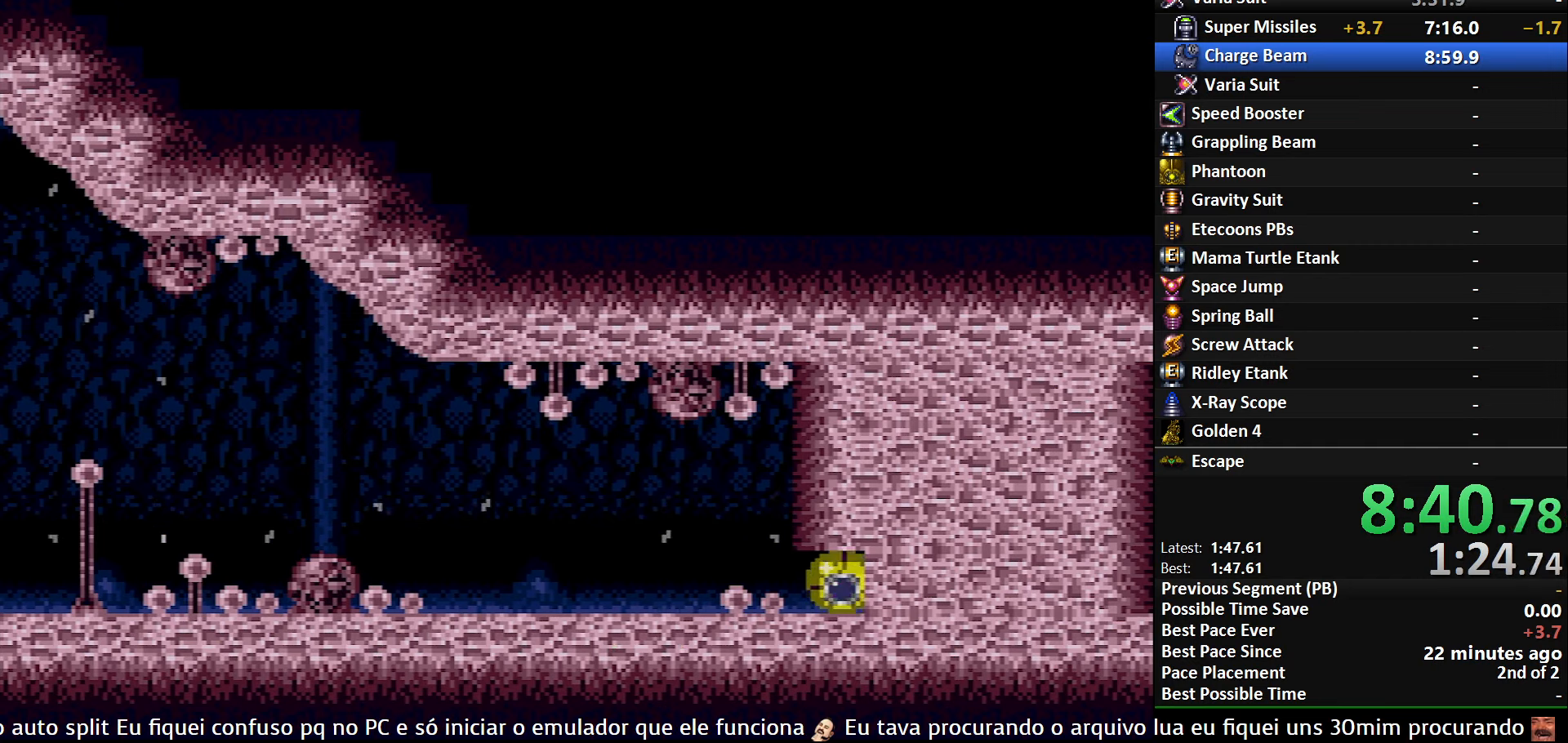
{"buttons": ["DPAD_RIGHT"], "events": [[317, "X", "down"], [450, "X", "up"]]}
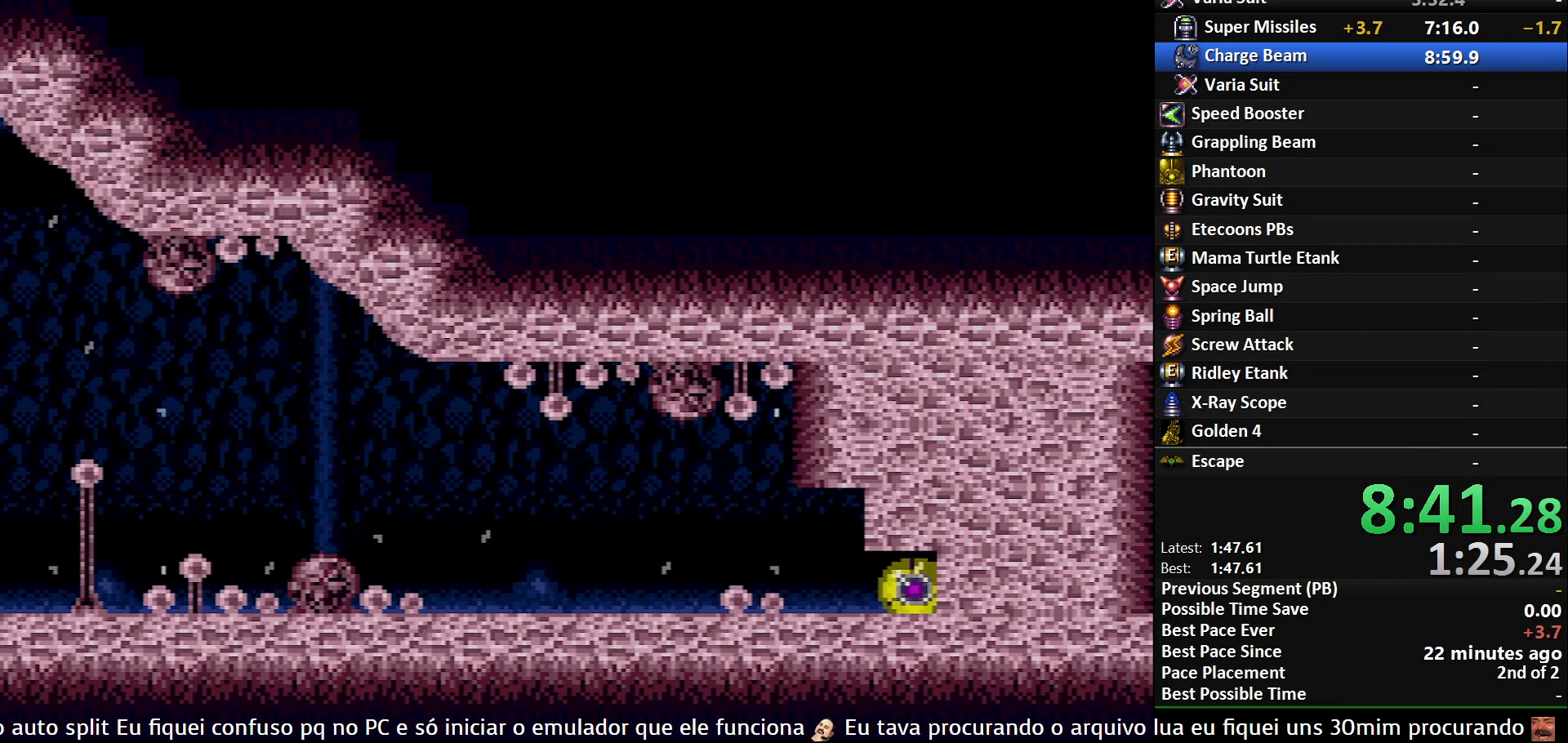
{"buttons": ["DPAD_RIGHT"], "events": []}
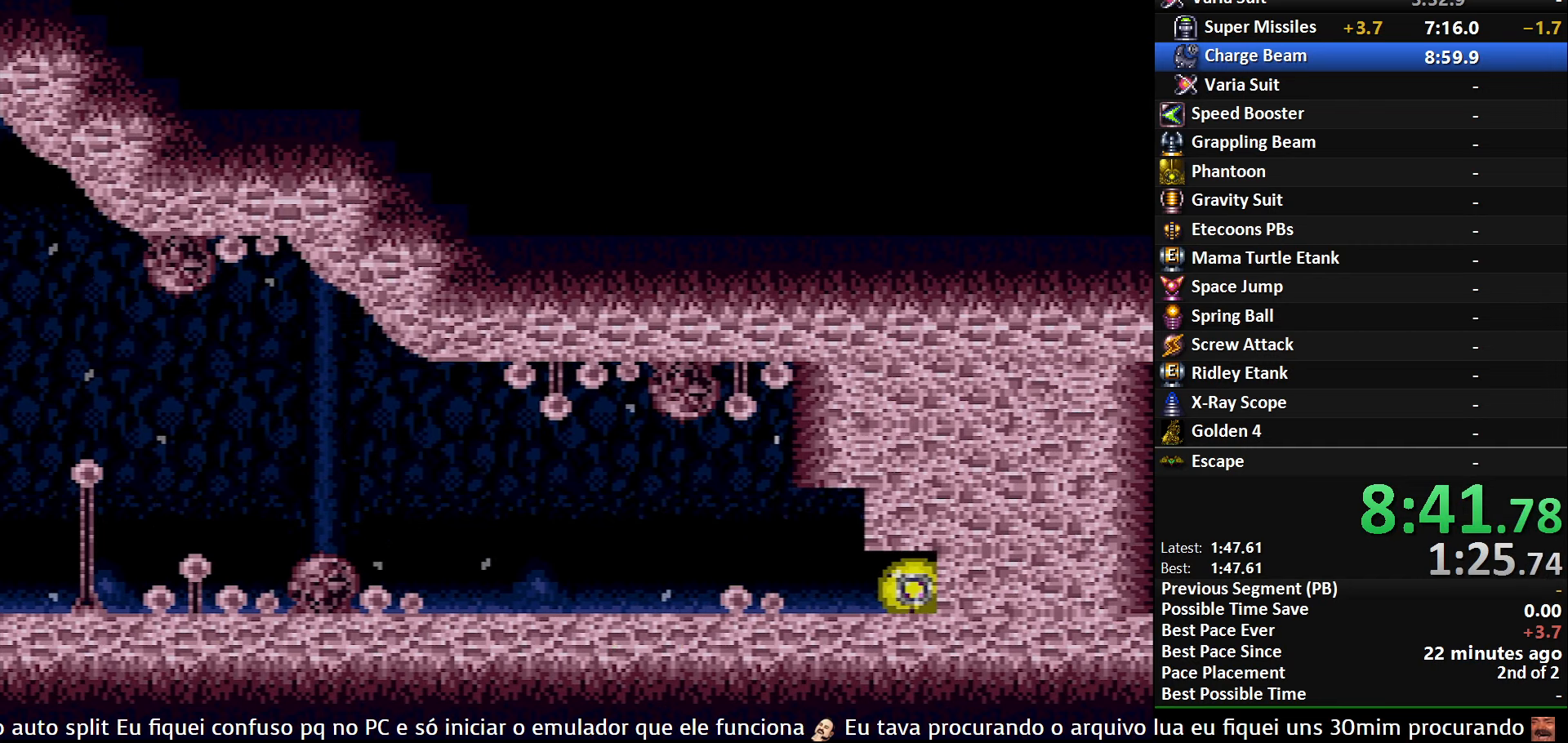
{"buttons": ["DPAD_RIGHT"], "events": []}
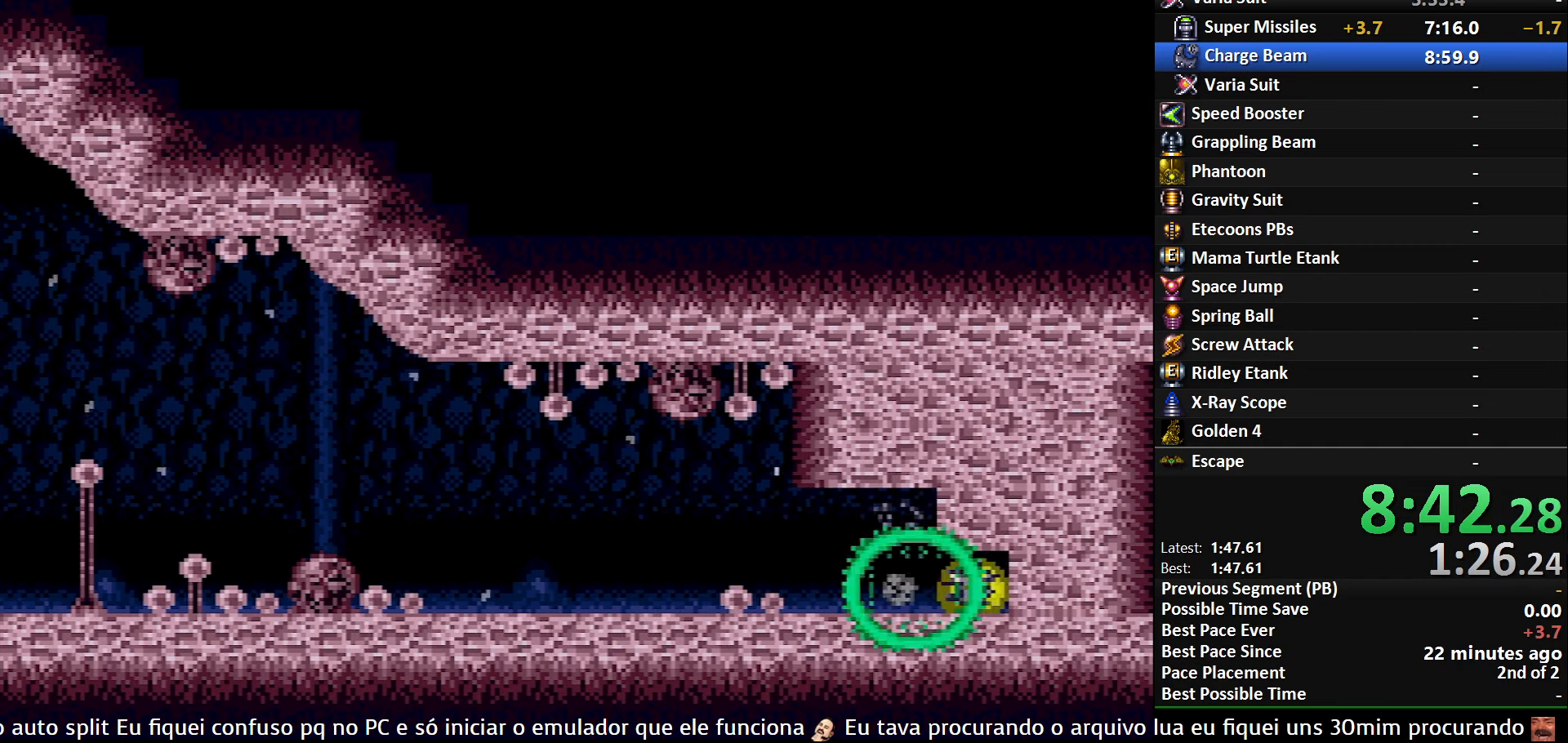
{"buttons": ["DPAD_RIGHT"], "events": [[67, "X", "down"], [217, "X", "up"]]}
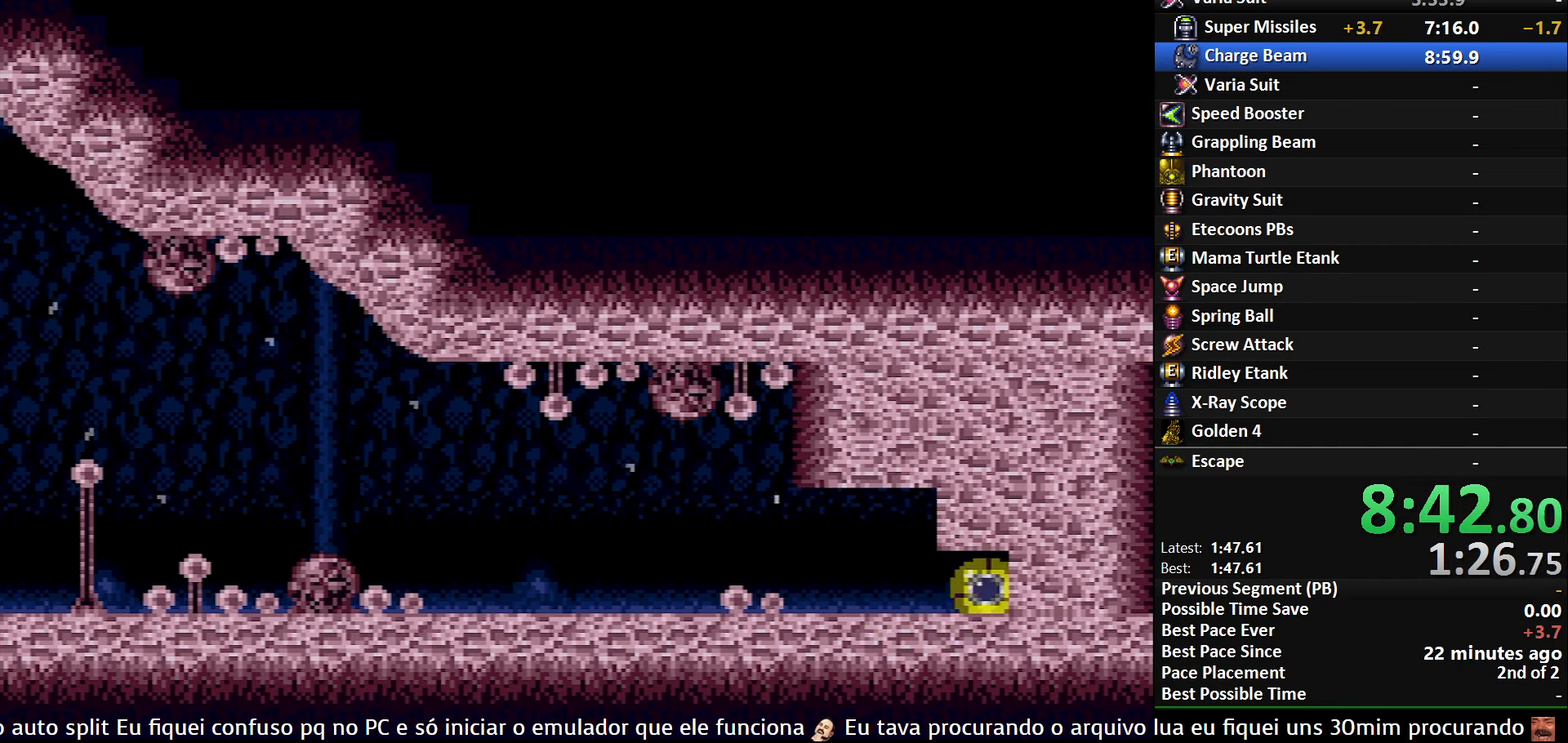
{"buttons": ["DPAD_RIGHT"], "events": []}
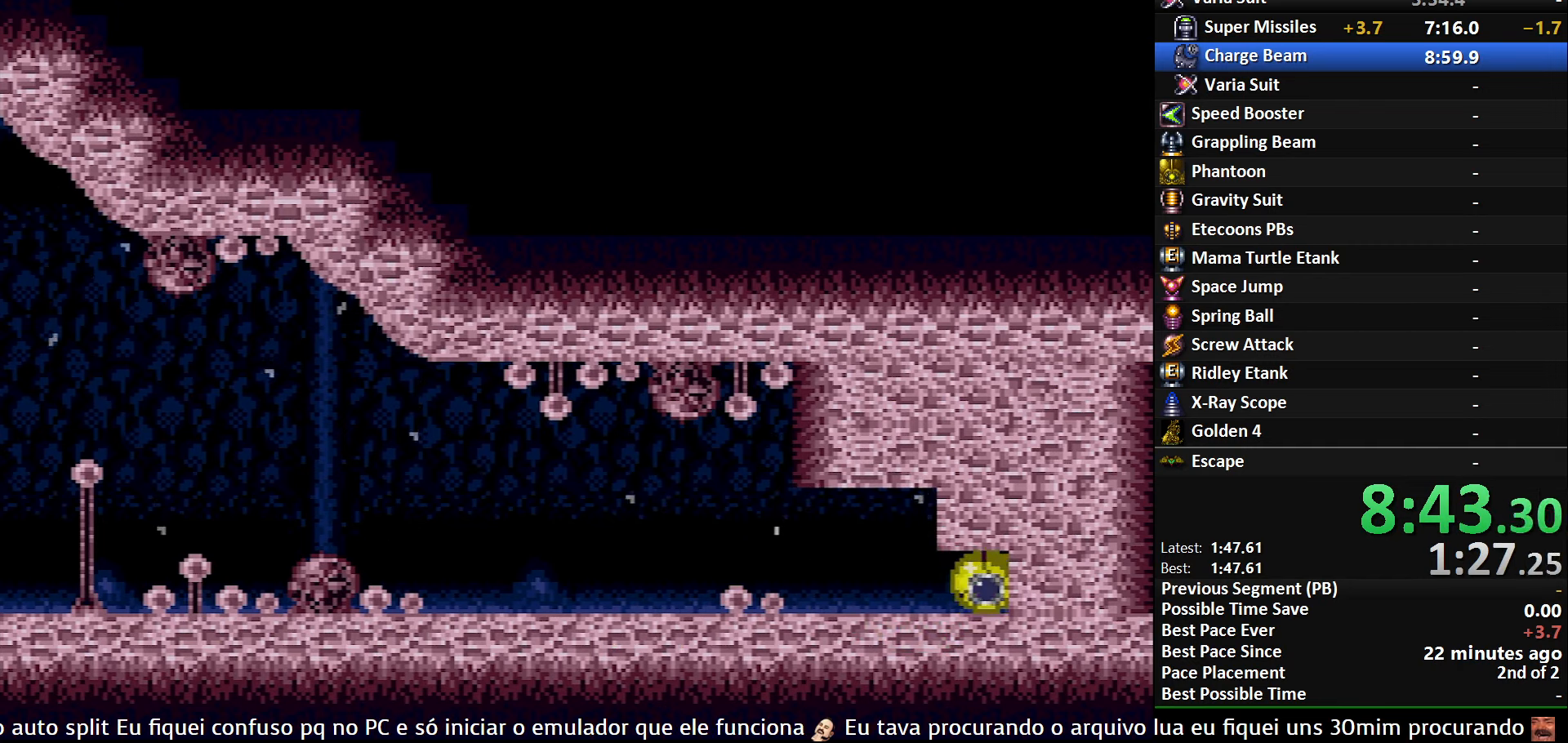
{"buttons": ["DPAD_RIGHT"], "events": [[317, "X", "down"], [467, "X", "up"]]}